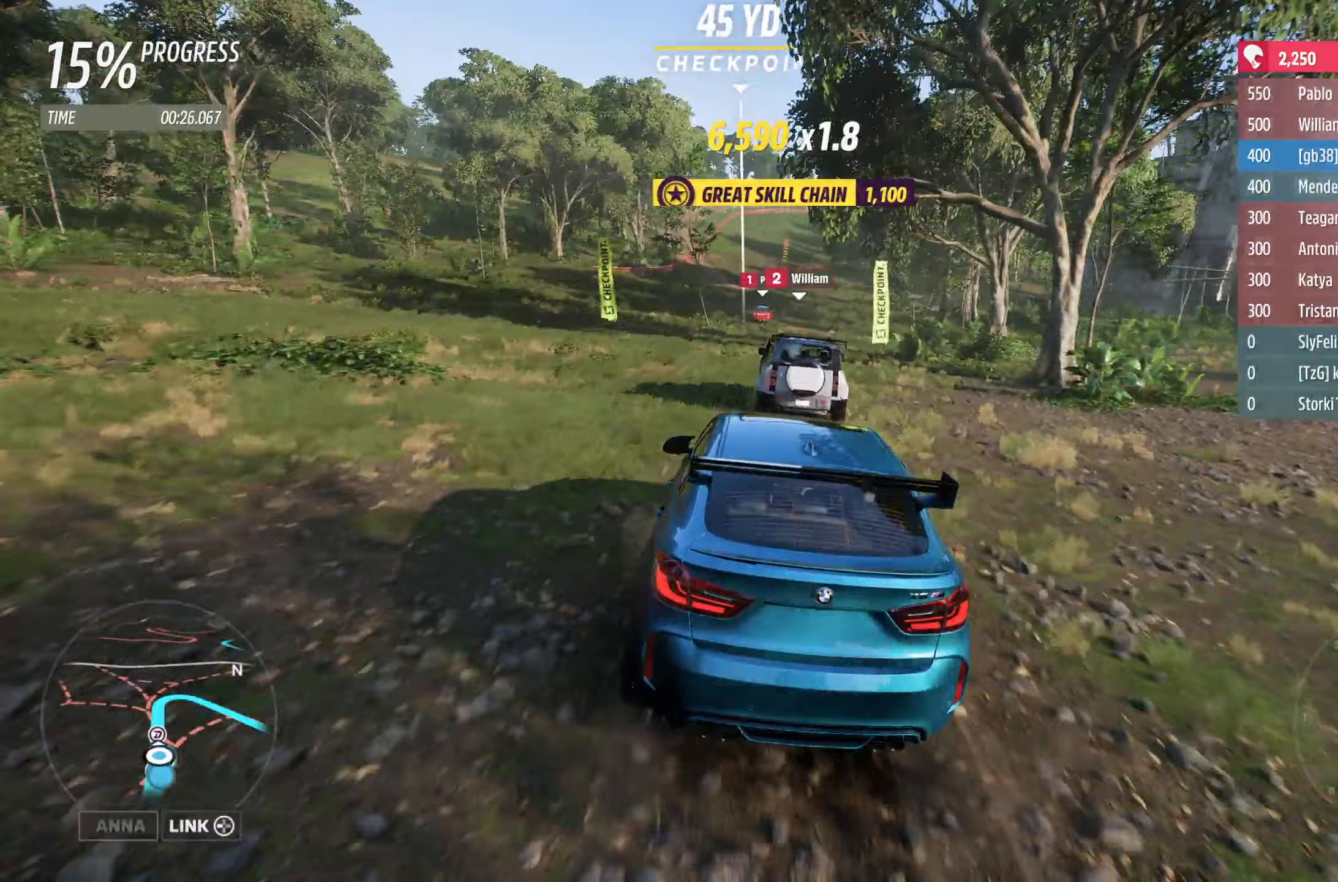
Gameplay with a controller (Xbox layout); each line is a JSON object with the inputs held at the frame after it (dt_ms = milliseconds from this image to that frame). "events" lists button and stick changes between this image and that frame as [ms after this image, input, new state], when the widget could be followed in between.
{"dt_ms": 233, "buttons": ["R2"], "left_stick": "center", "right_stick": "center", "events": [[150, "left_stick", "center"]]}
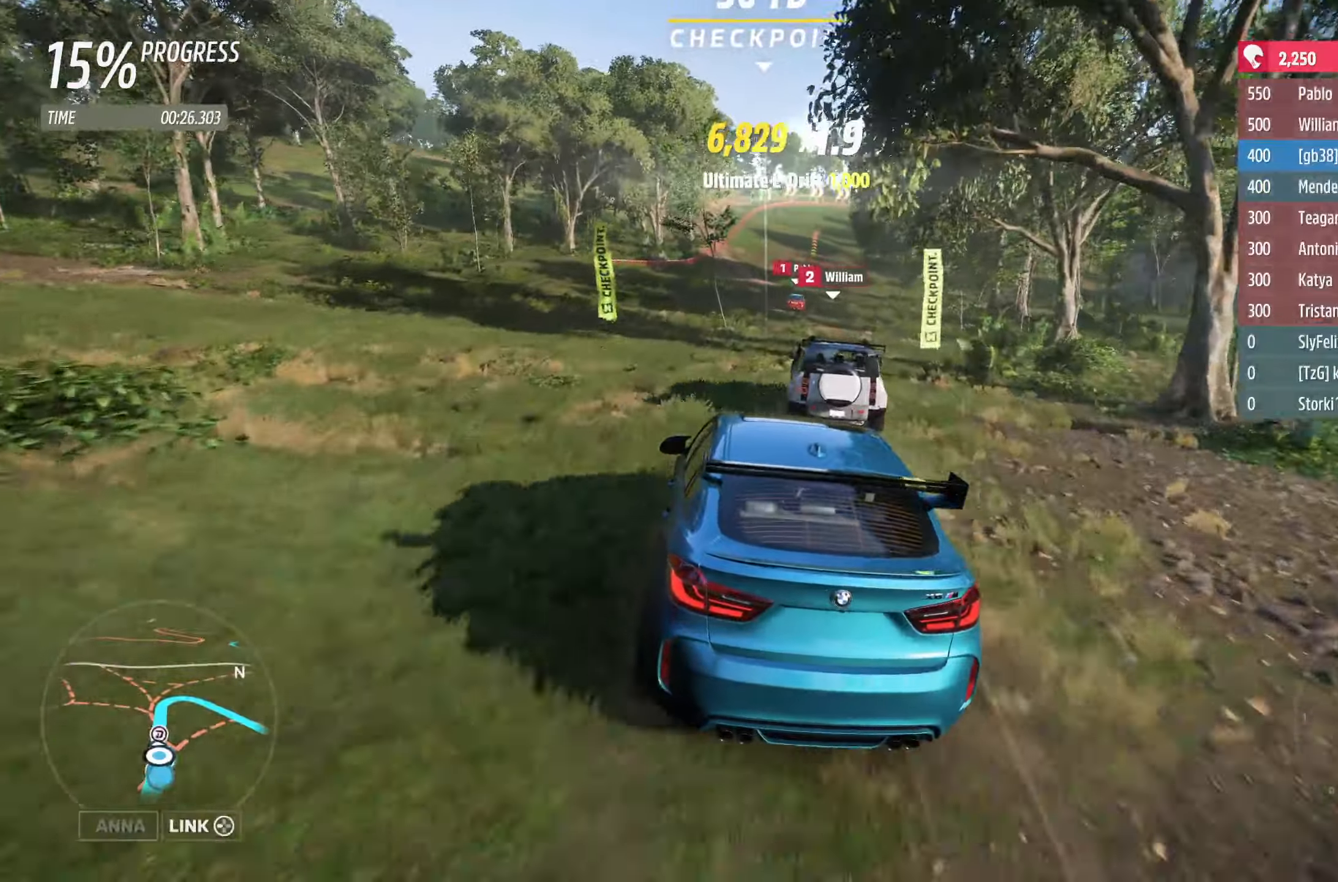
{"dt_ms": 500, "buttons": ["R2"], "left_stick": "center", "right_stick": "down", "events": [[100, "left_stick", "right"], [100, "right_stick", "down"], [334, "left_stick", "center"]]}
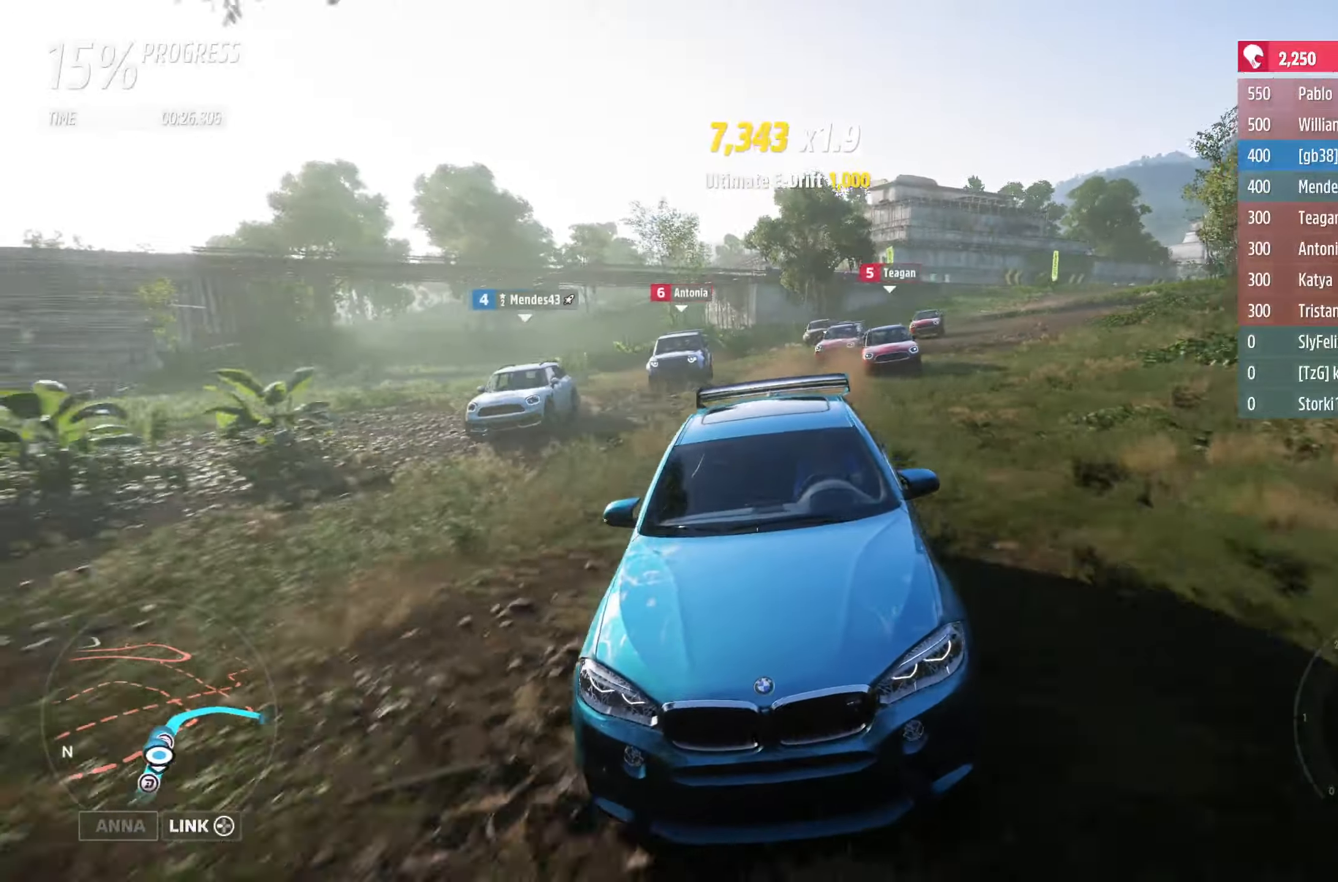
{"dt_ms": 500, "buttons": ["R2"], "left_stick": "center", "right_stick": "down", "events": []}
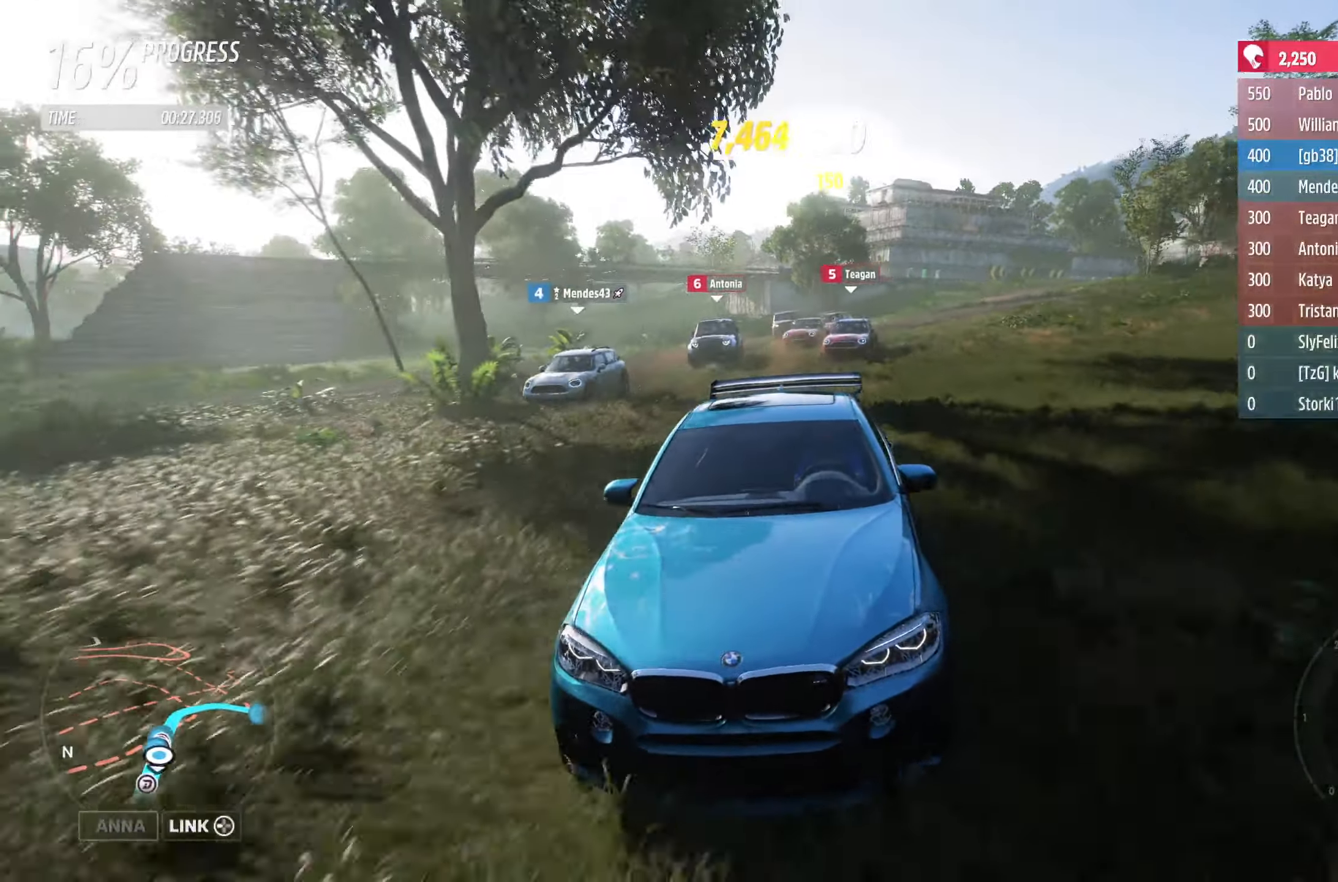
{"dt_ms": 500, "buttons": ["R2"], "left_stick": "center", "right_stick": "center", "events": [[234, "left_stick", "right"], [334, "right_stick", "center"], [467, "left_stick", "center"]]}
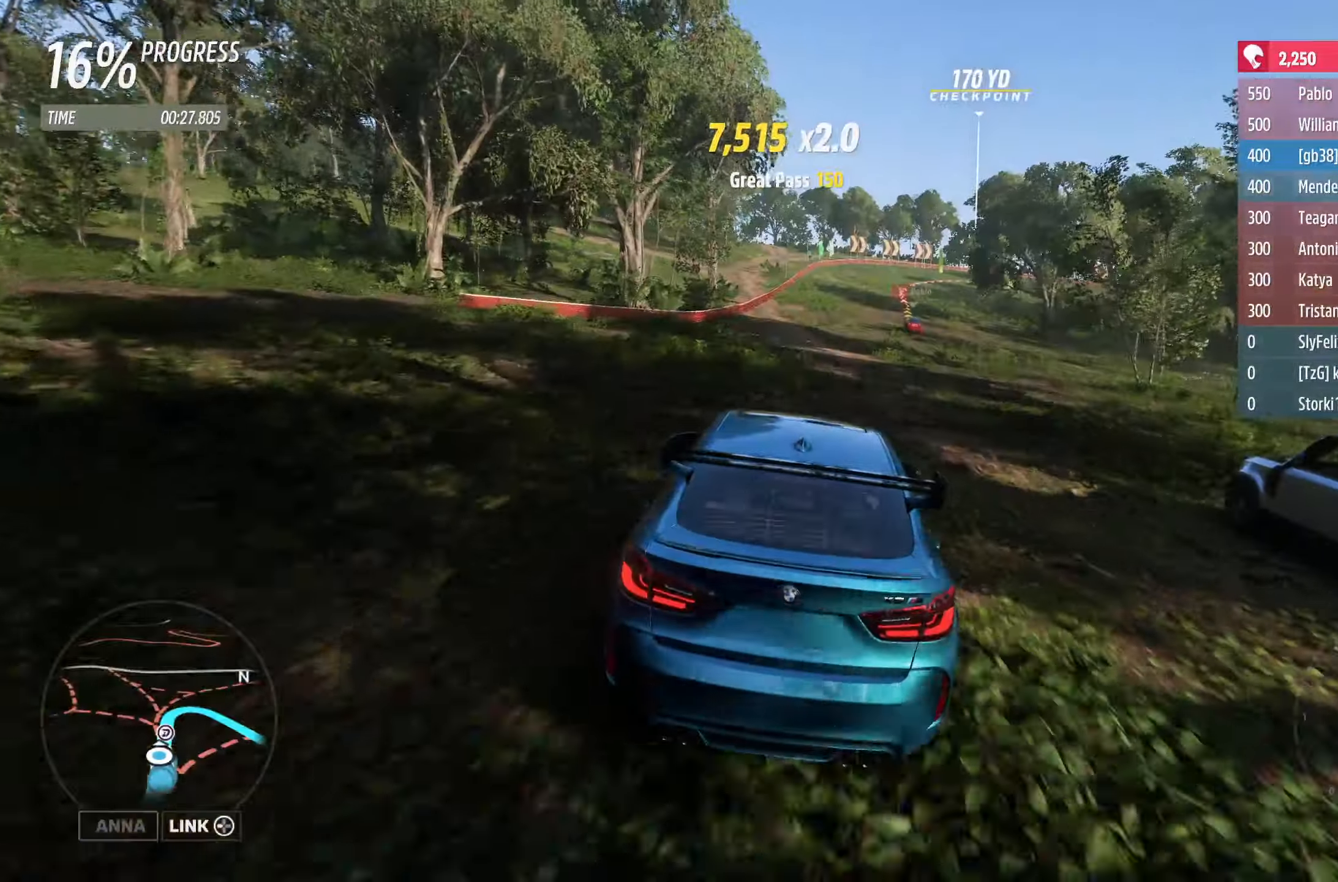
{"dt_ms": 500, "buttons": ["R2"], "left_stick": "center", "right_stick": "center", "events": [[150, "left_stick", "right"], [284, "left_stick", "center"]]}
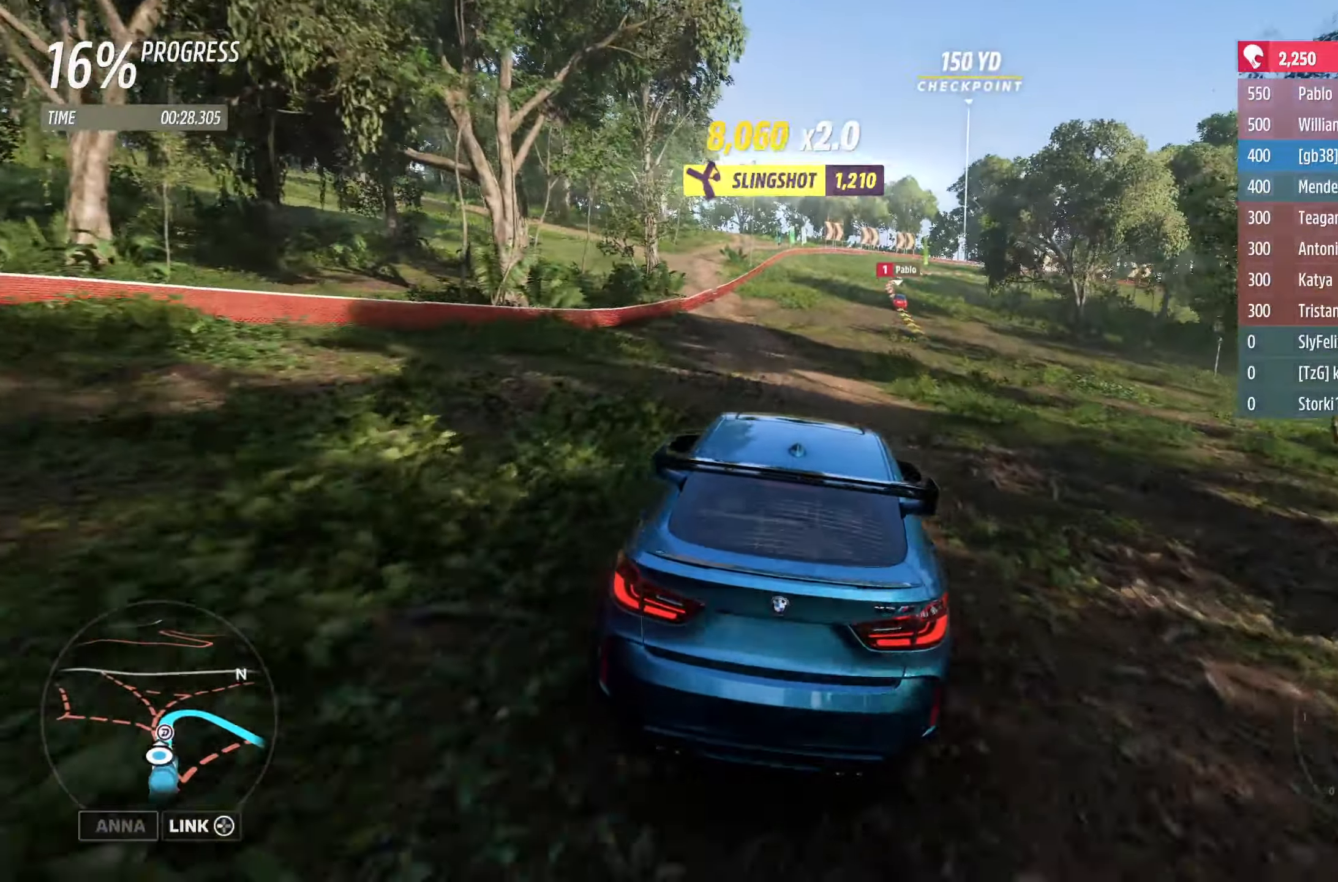
{"dt_ms": 500, "buttons": ["R2"], "left_stick": "center", "right_stick": "center", "events": []}
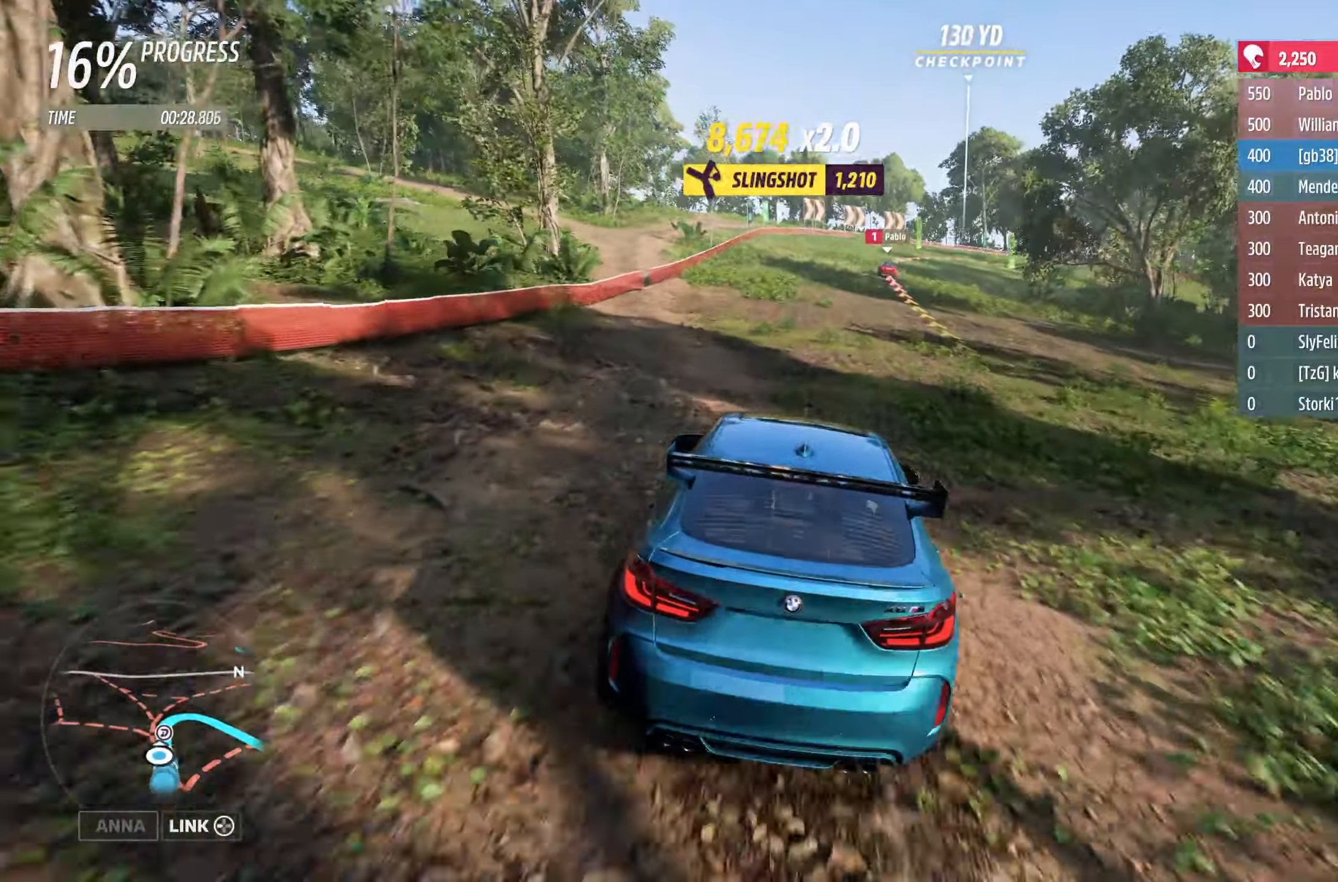
{"dt_ms": 500, "buttons": ["R2"], "left_stick": "center", "right_stick": "center", "events": []}
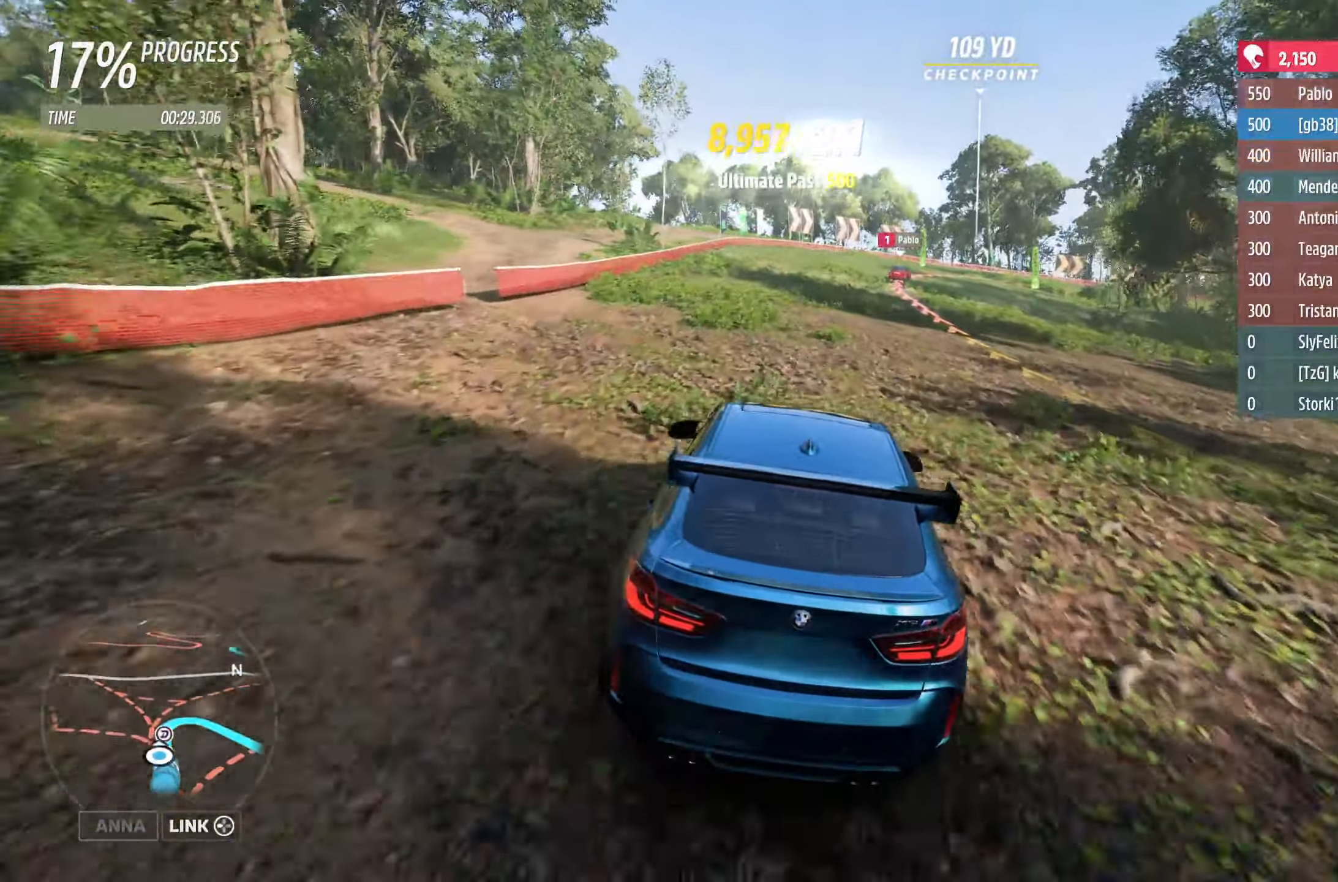
{"dt_ms": 500, "buttons": ["R2"], "left_stick": "right", "right_stick": "center", "events": [[17, "left_stick", "right"]]}
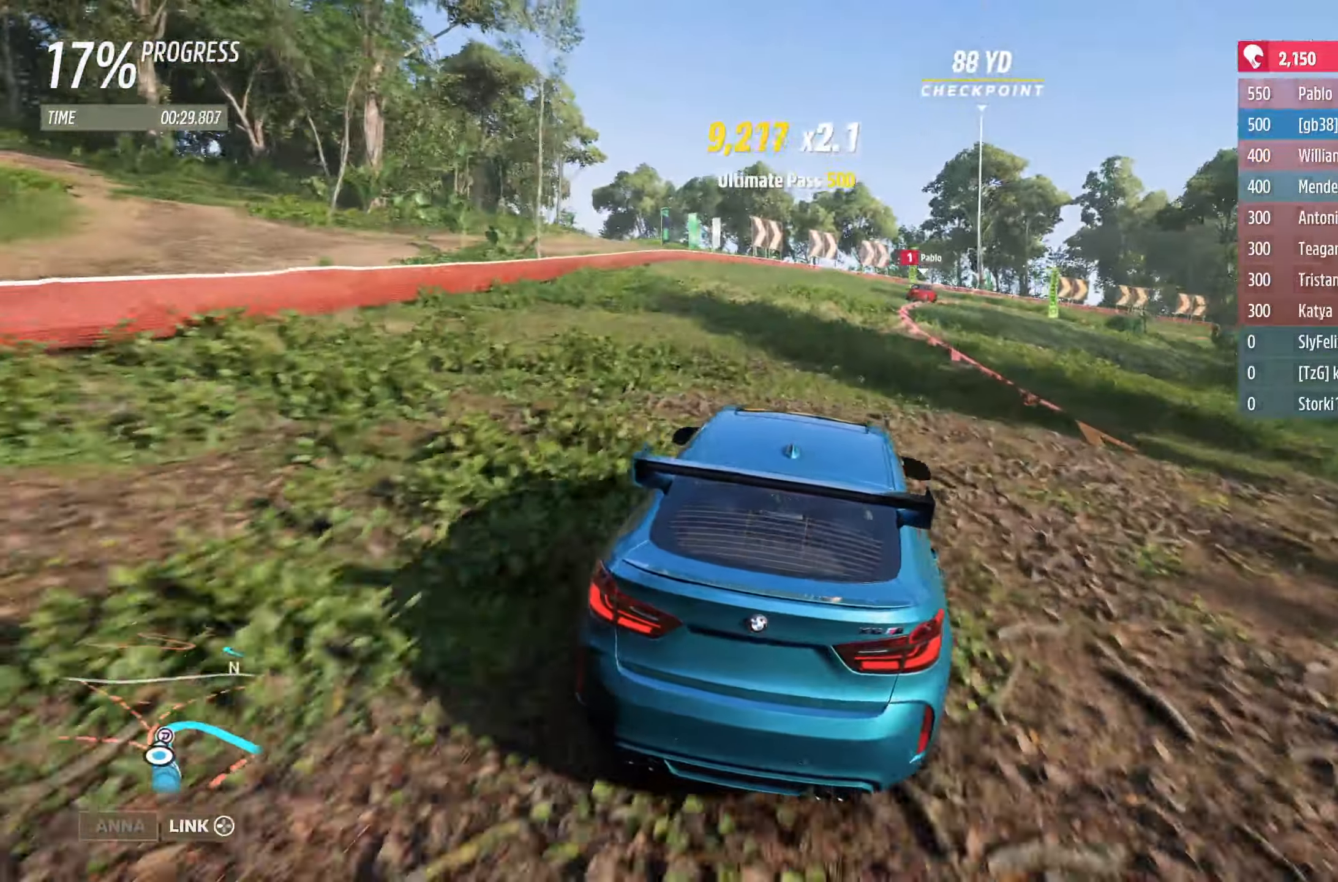
{"dt_ms": 500, "buttons": ["R2"], "left_stick": "right", "right_stick": "center", "events": [[284, "left_stick", "up-left"], [417, "left_stick", "up-right"], [467, "left_stick", "right"]]}
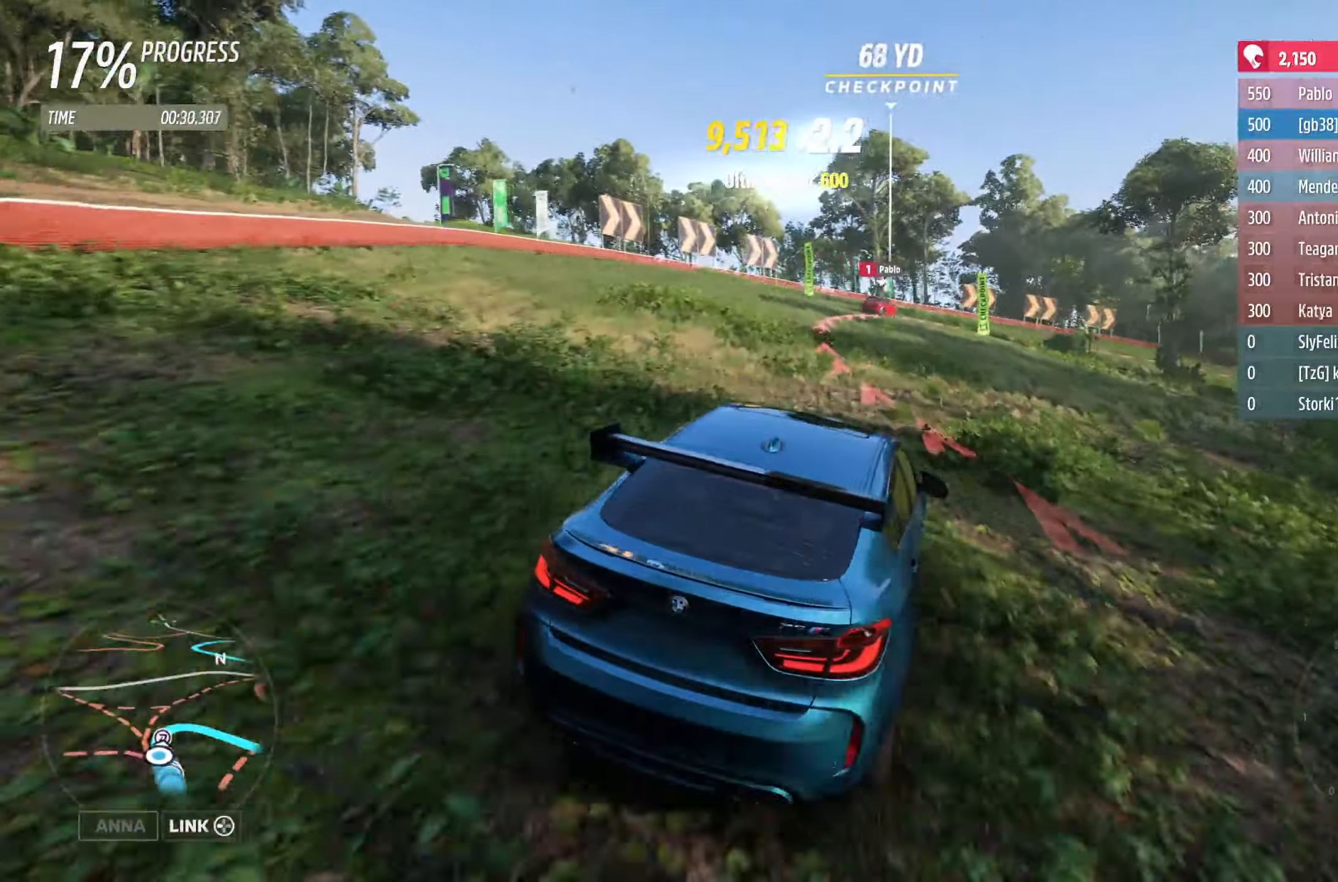
{"dt_ms": 500, "buttons": ["B", "R2"], "left_stick": "center", "right_stick": "center", "events": [[100, "B", "down"], [100, "left_stick", "up-left"], [250, "left_stick", "right"], [384, "left_stick", "center"]]}
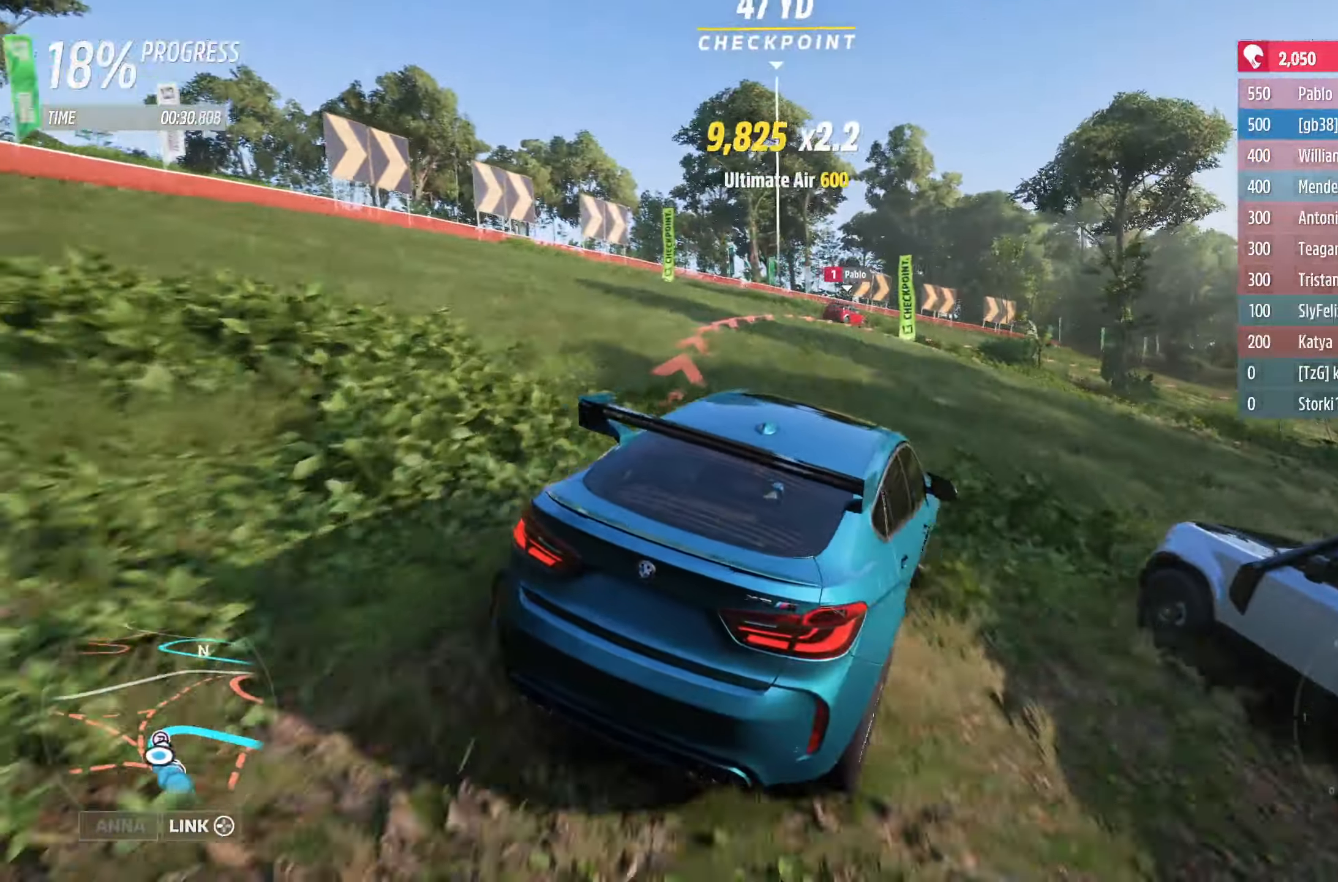
{"dt_ms": 500, "buttons": ["R2"], "left_stick": "right", "right_stick": "center", "events": [[34, "B", "up"], [84, "left_stick", "up-left"], [234, "left_stick", "right"]]}
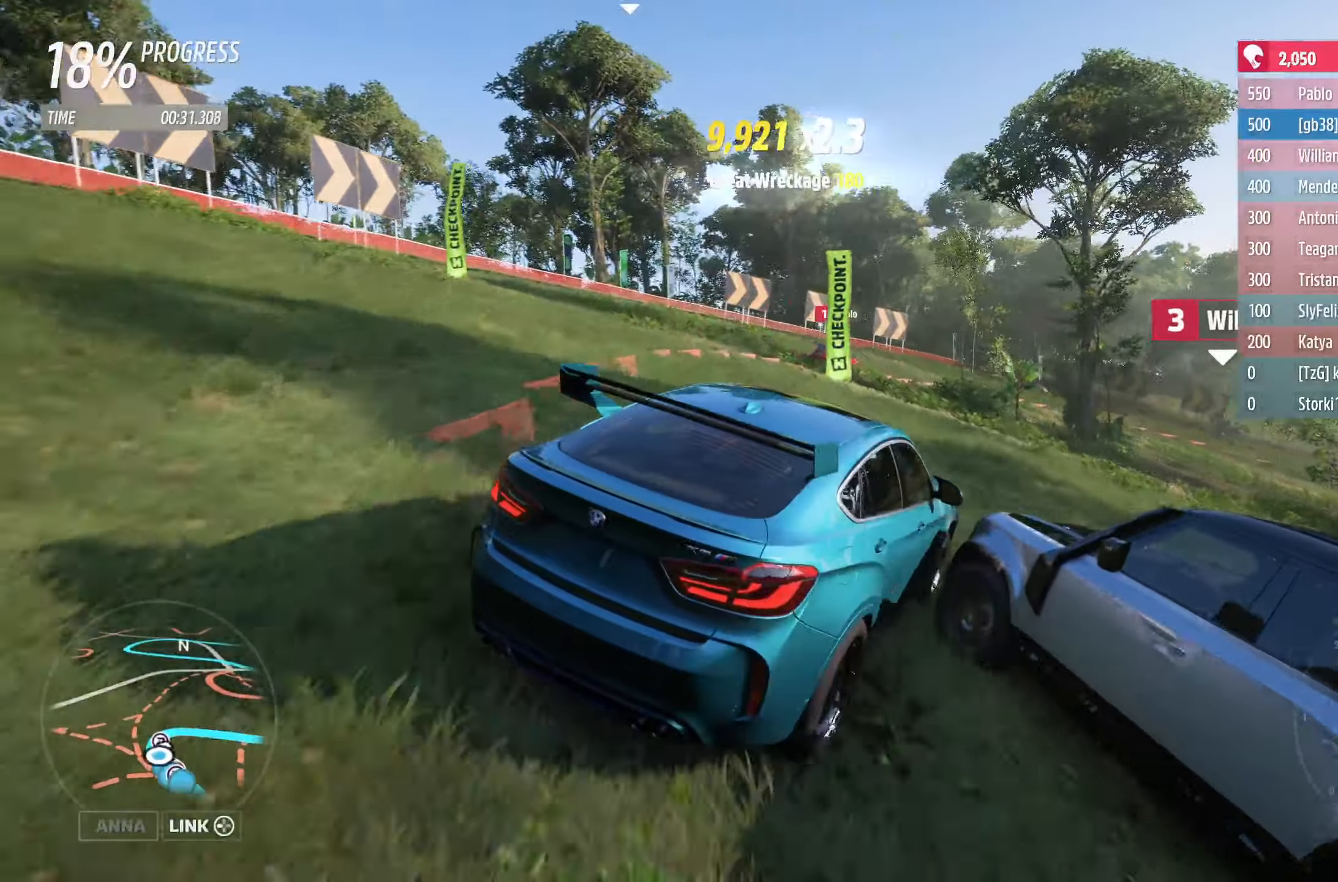
{"dt_ms": 500, "buttons": [], "left_stick": "right", "right_stick": "center", "events": [[366, "R2", "up"]]}
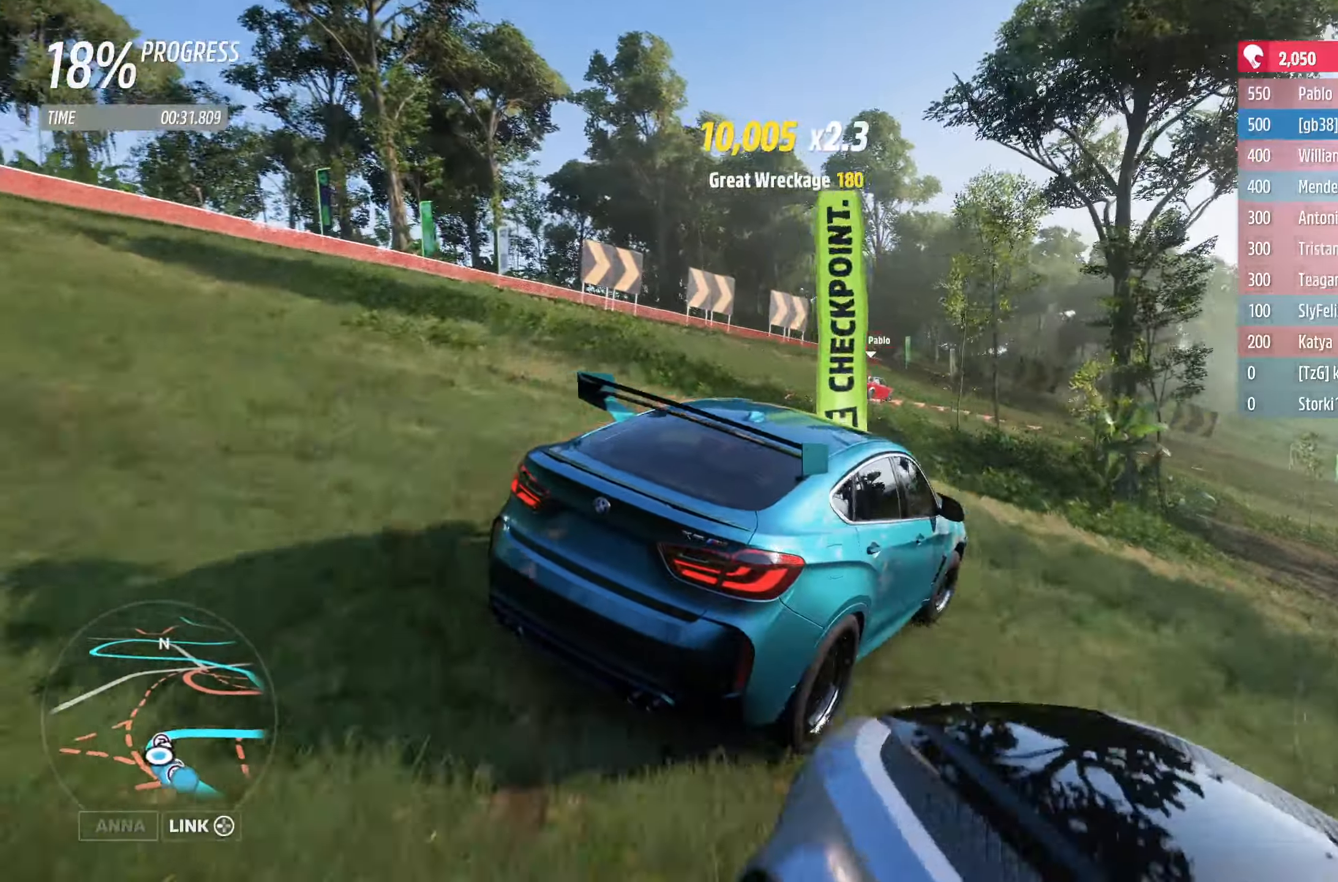
{"dt_ms": 500, "buttons": ["R2"], "left_stick": "center", "right_stick": "center", "events": [[83, "left_stick", "center"], [133, "R2", "down"], [166, "left_stick", "left"], [383, "left_stick", "center"]]}
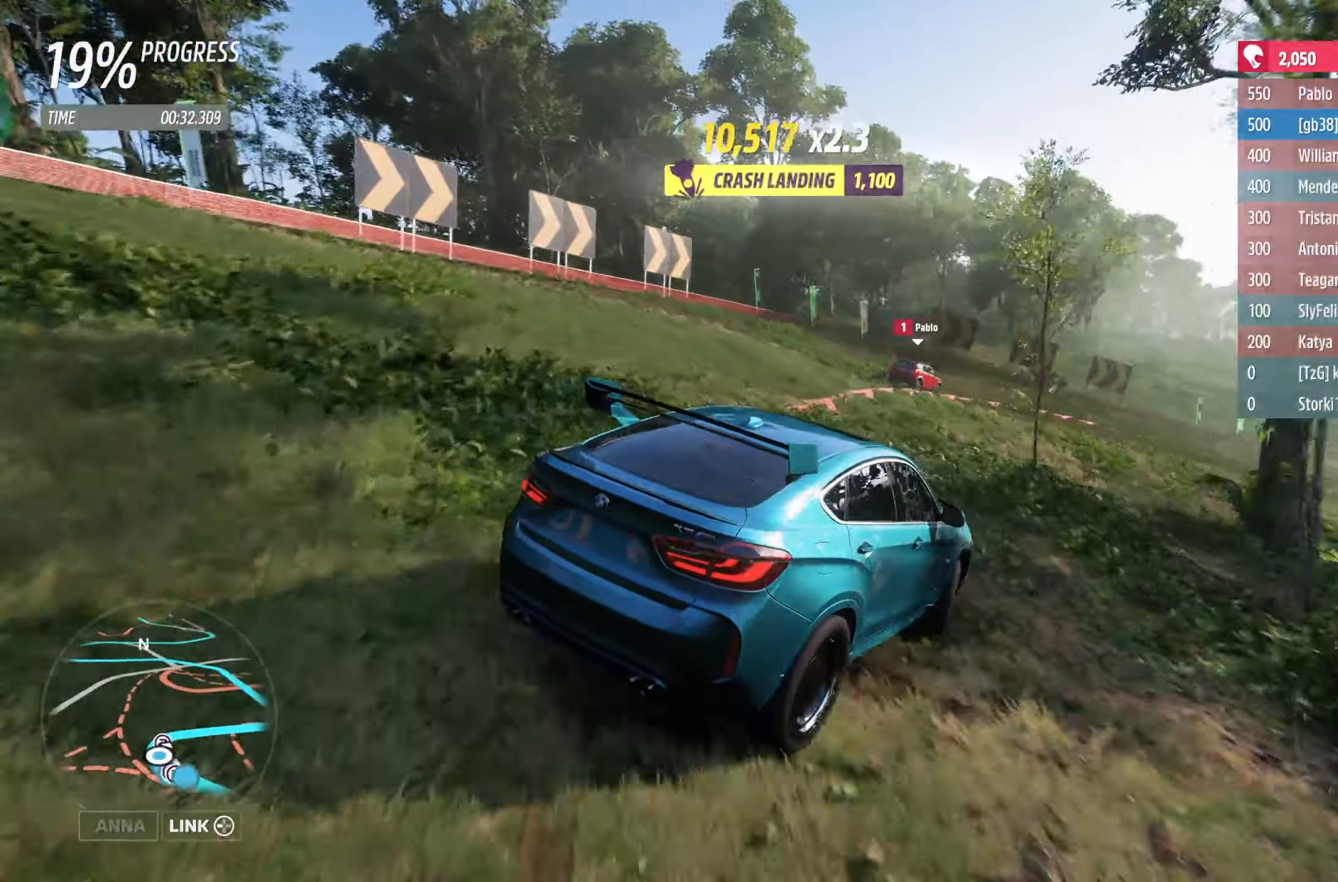
{"dt_ms": 500, "buttons": ["R2"], "left_stick": "center", "right_stick": "center", "events": [[100, "left_stick", "left"], [283, "left_stick", "center"]]}
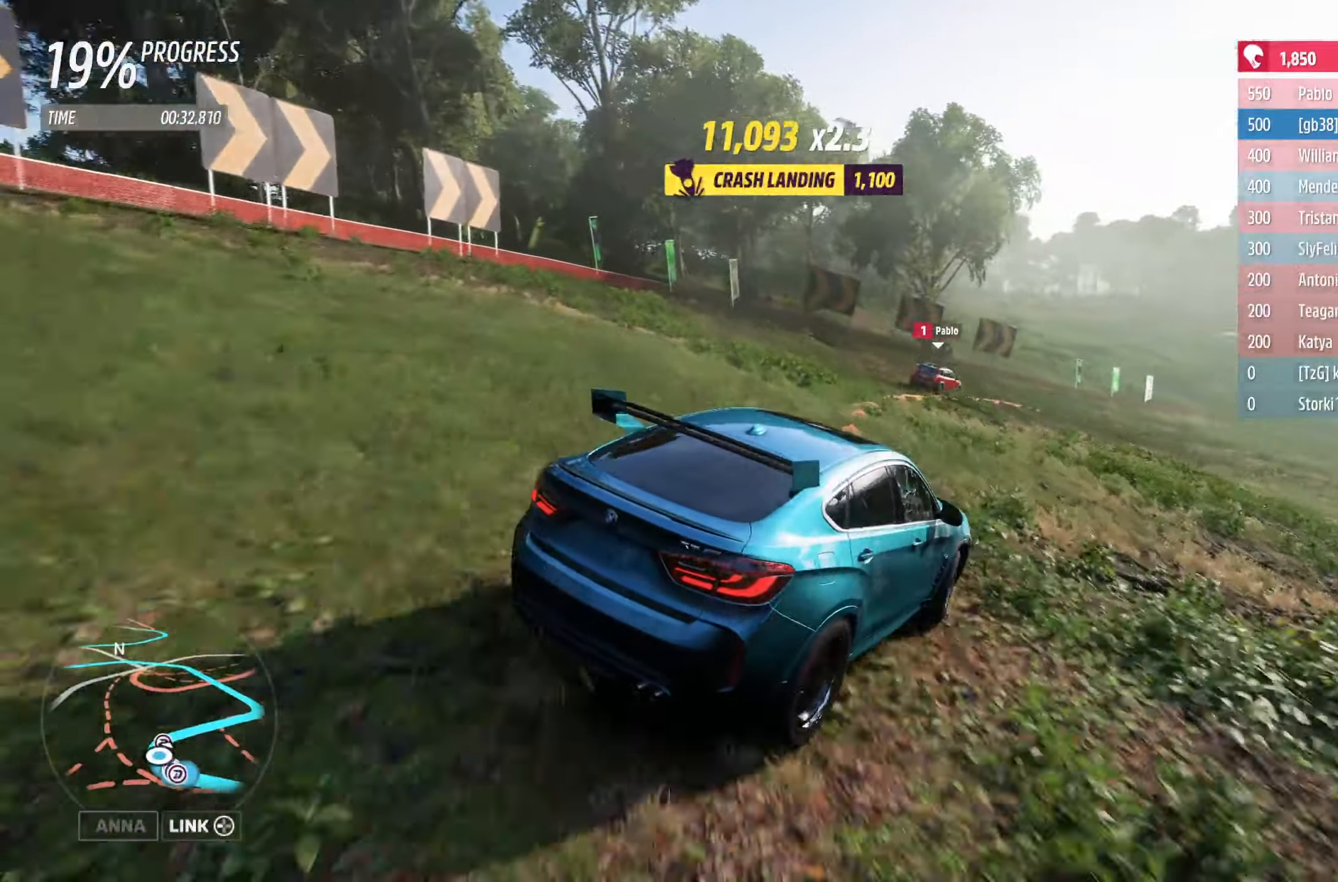
{"dt_ms": 500, "buttons": ["R2"], "left_stick": "center", "right_stick": "center", "events": [[216, "left_stick", "left"], [483, "left_stick", "center"]]}
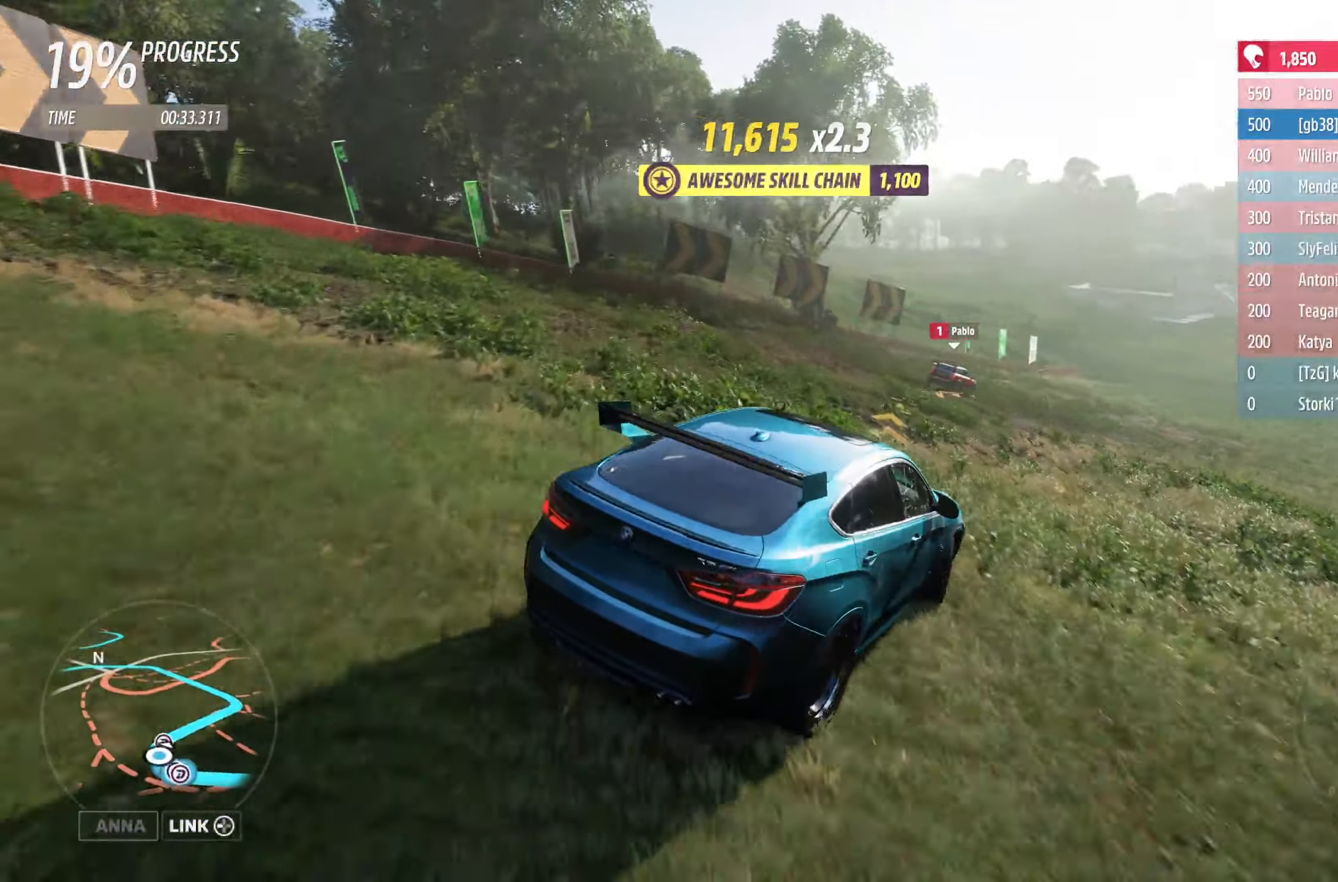
{"dt_ms": 500, "buttons": ["R2"], "left_stick": "right", "right_stick": "center", "events": [[283, "left_stick", "right"]]}
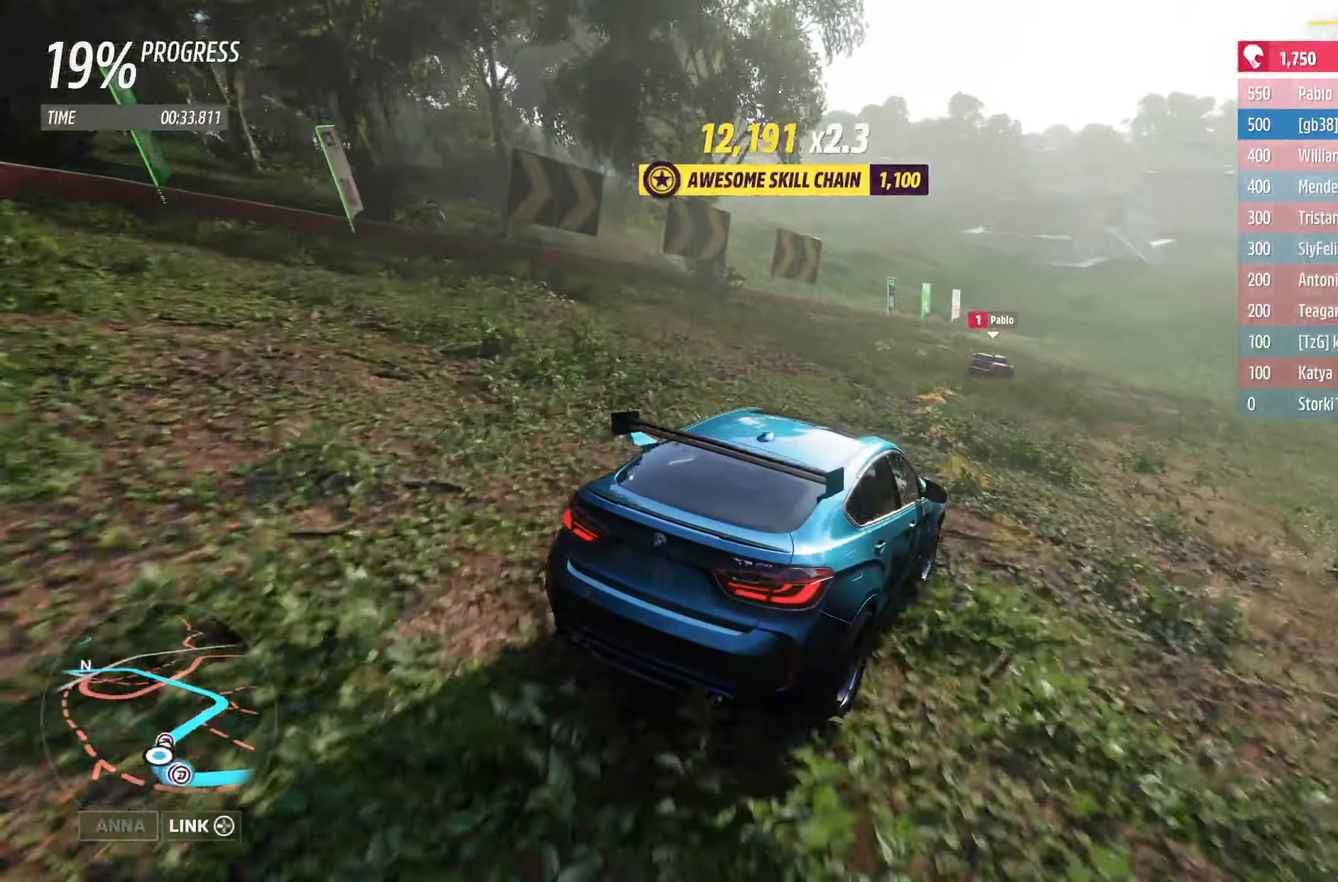
{"dt_ms": 500, "buttons": ["R2"], "left_stick": "right", "right_stick": "center", "events": []}
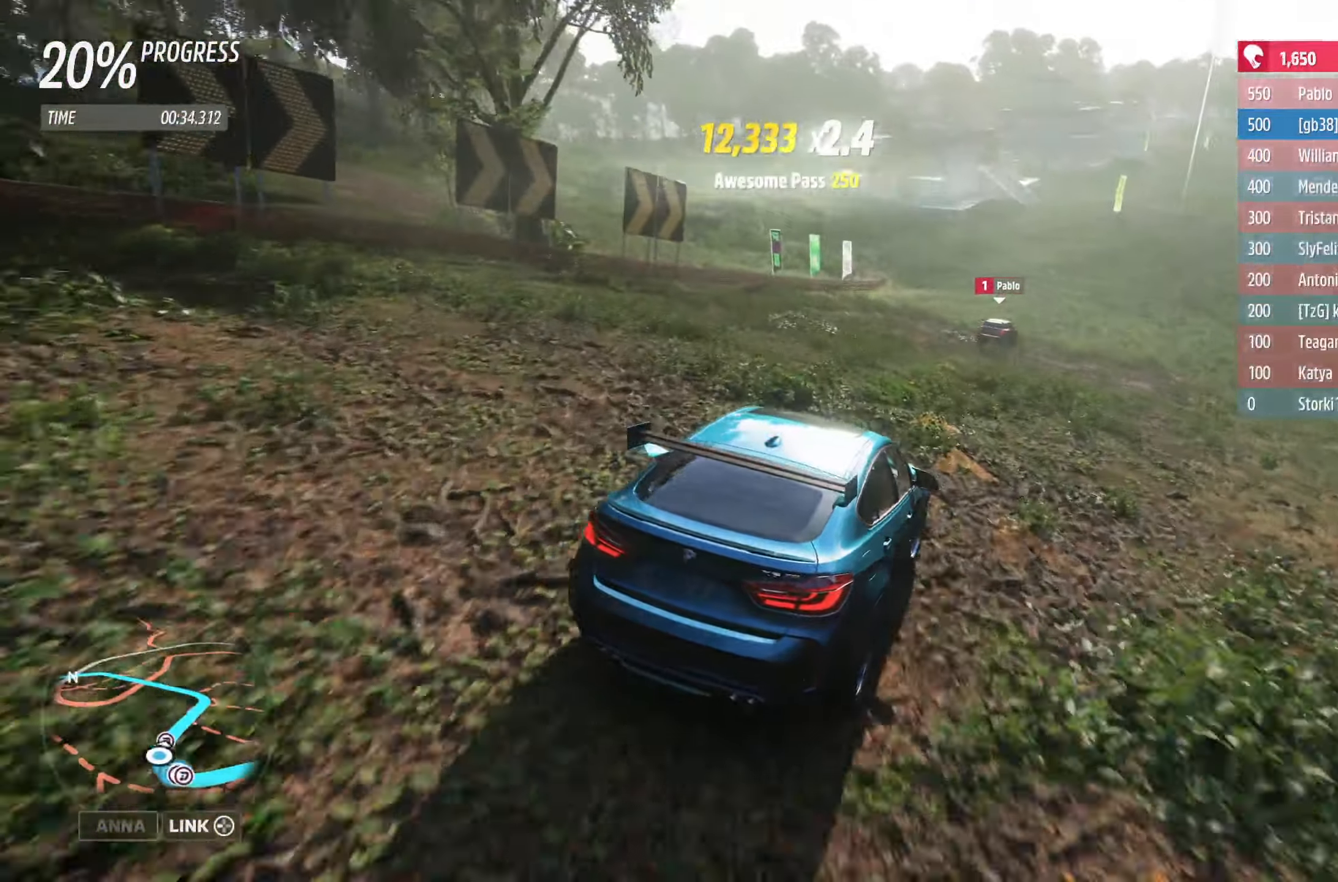
{"dt_ms": 500, "buttons": ["R2"], "left_stick": "right", "right_stick": "center", "events": []}
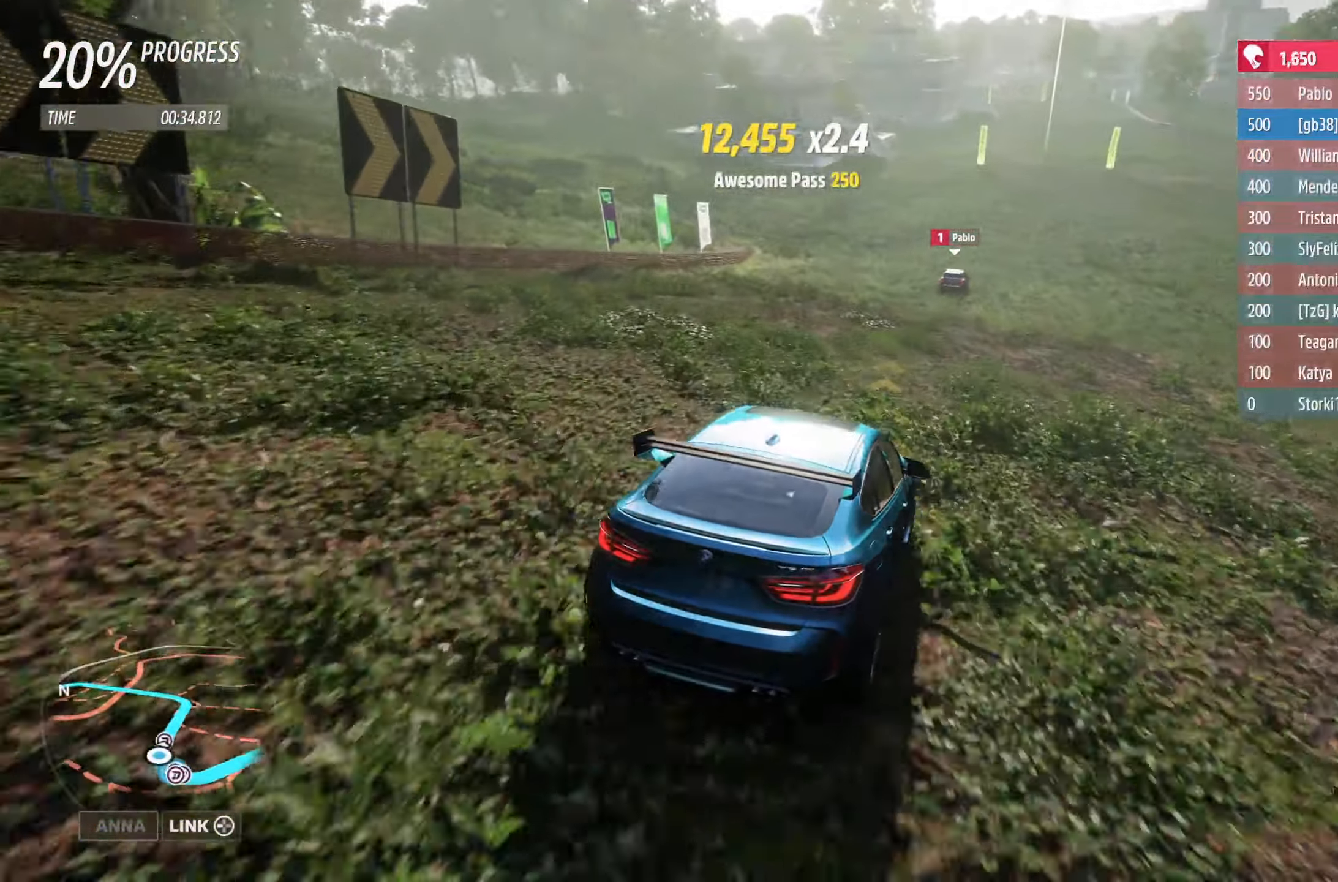
{"dt_ms": 500, "buttons": ["R2"], "left_stick": "center", "right_stick": "center", "events": [[66, "left_stick", "center"], [133, "left_stick", "left"], [266, "left_stick", "center"]]}
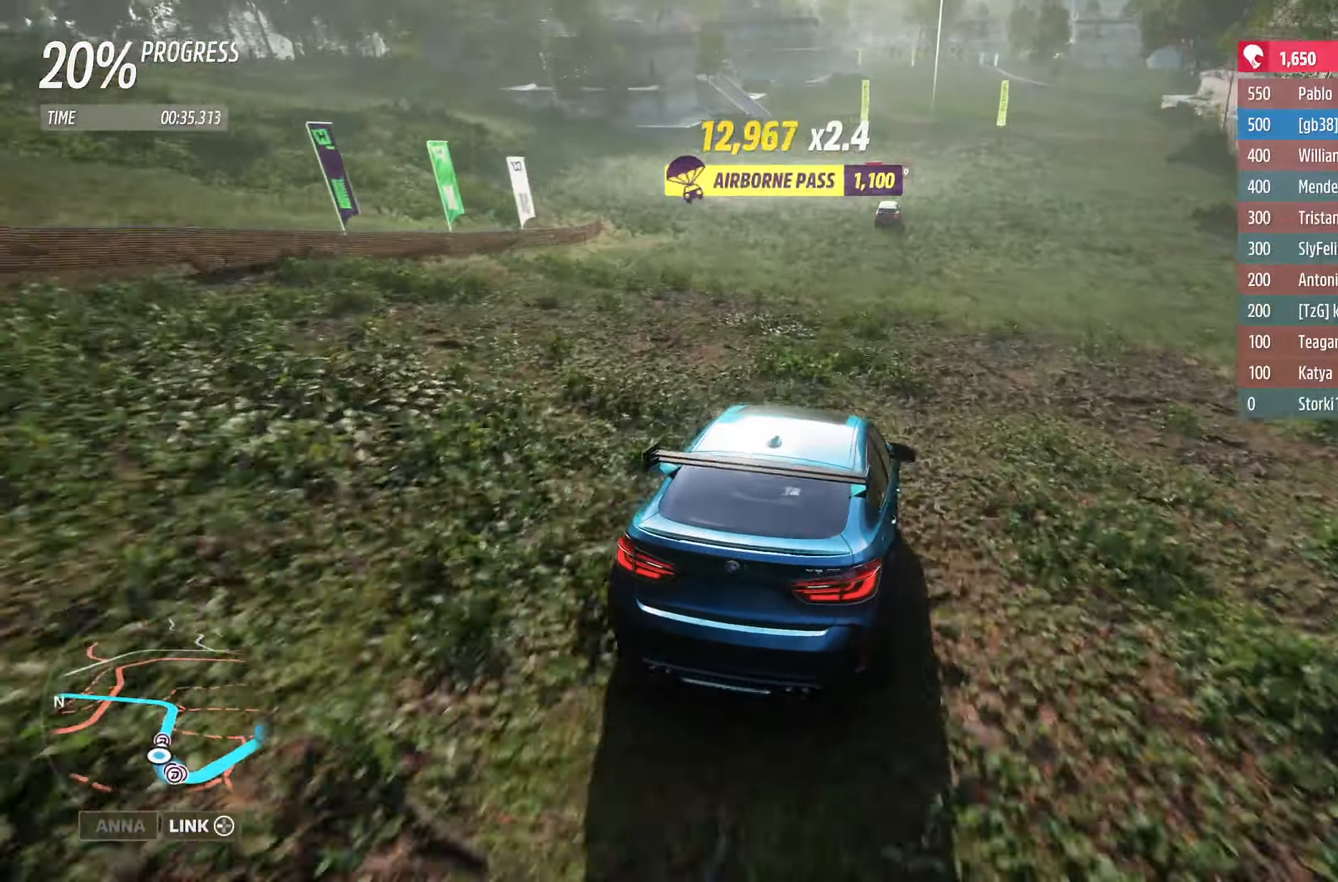
{"dt_ms": 500, "buttons": ["R2"], "left_stick": "center", "right_stick": "center", "events": [[116, "left_stick", "right"], [466, "left_stick", "center"]]}
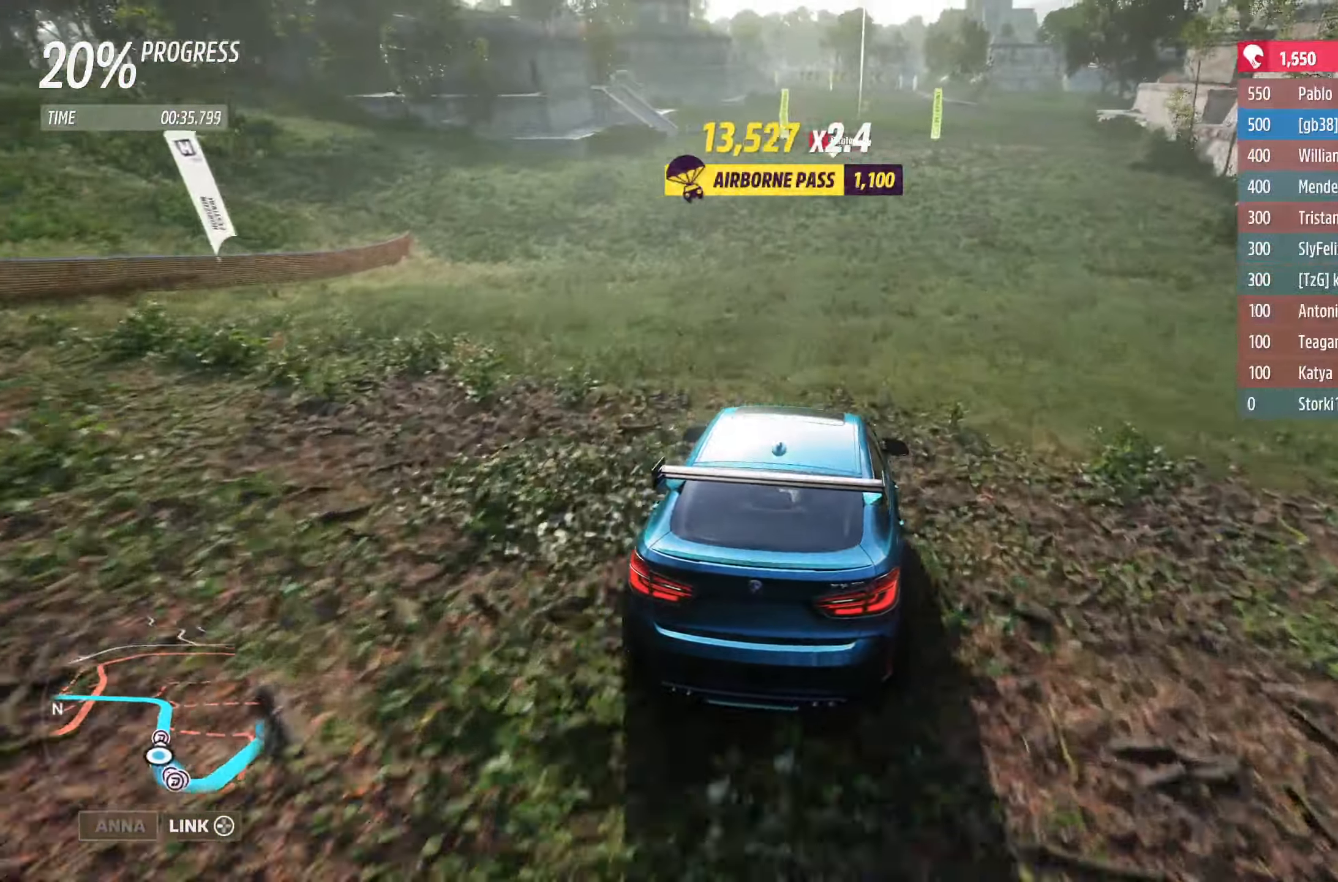
{"dt_ms": 500, "buttons": ["R2"], "left_stick": "center", "right_stick": "center", "events": [[400, "left_stick", "left"], [500, "left_stick", "center"]]}
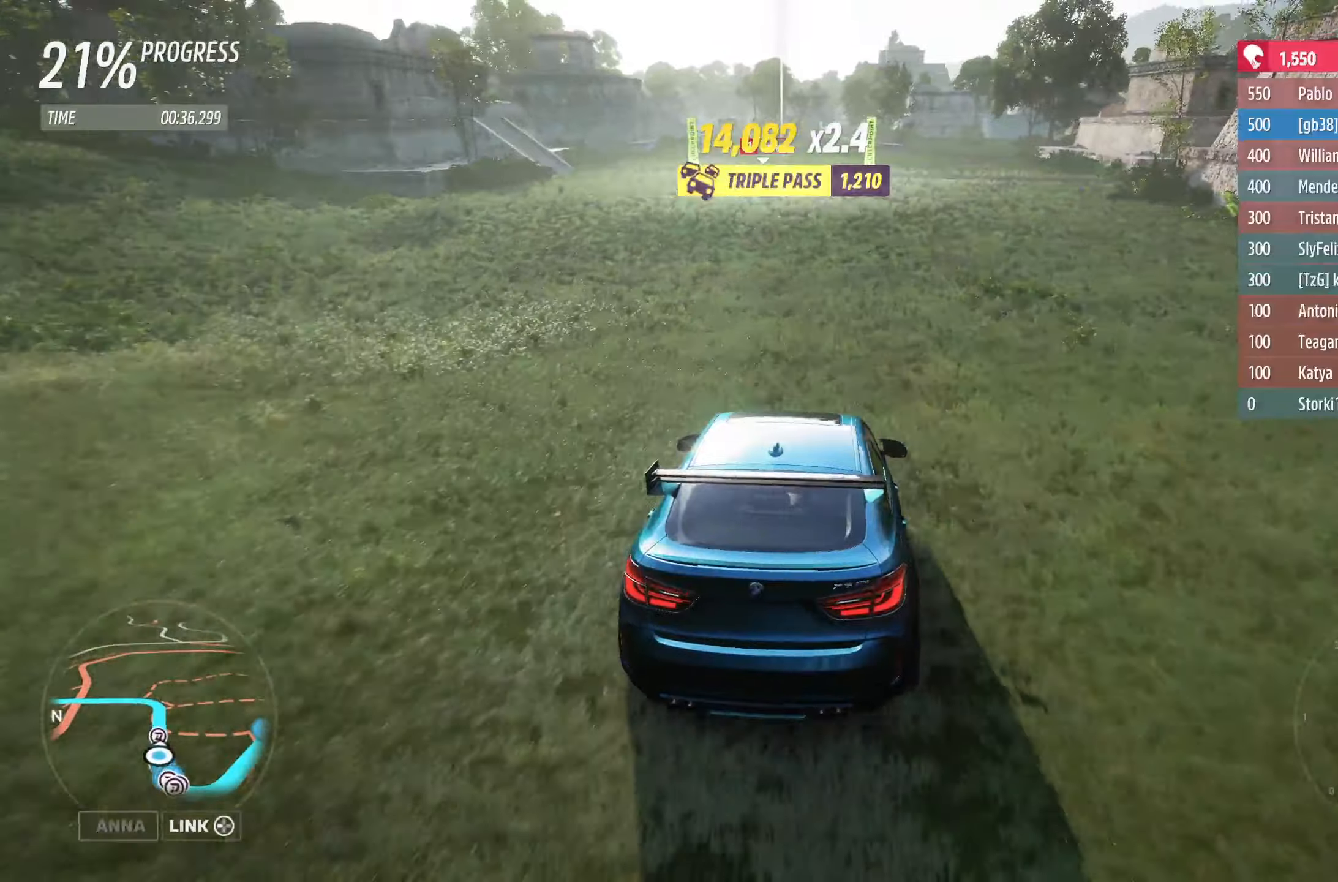
{"dt_ms": 500, "buttons": ["R2"], "left_stick": "center", "right_stick": "center", "events": [[67, "left_stick", "right"], [250, "left_stick", "center"], [333, "left_stick", "left"], [467, "left_stick", "center"]]}
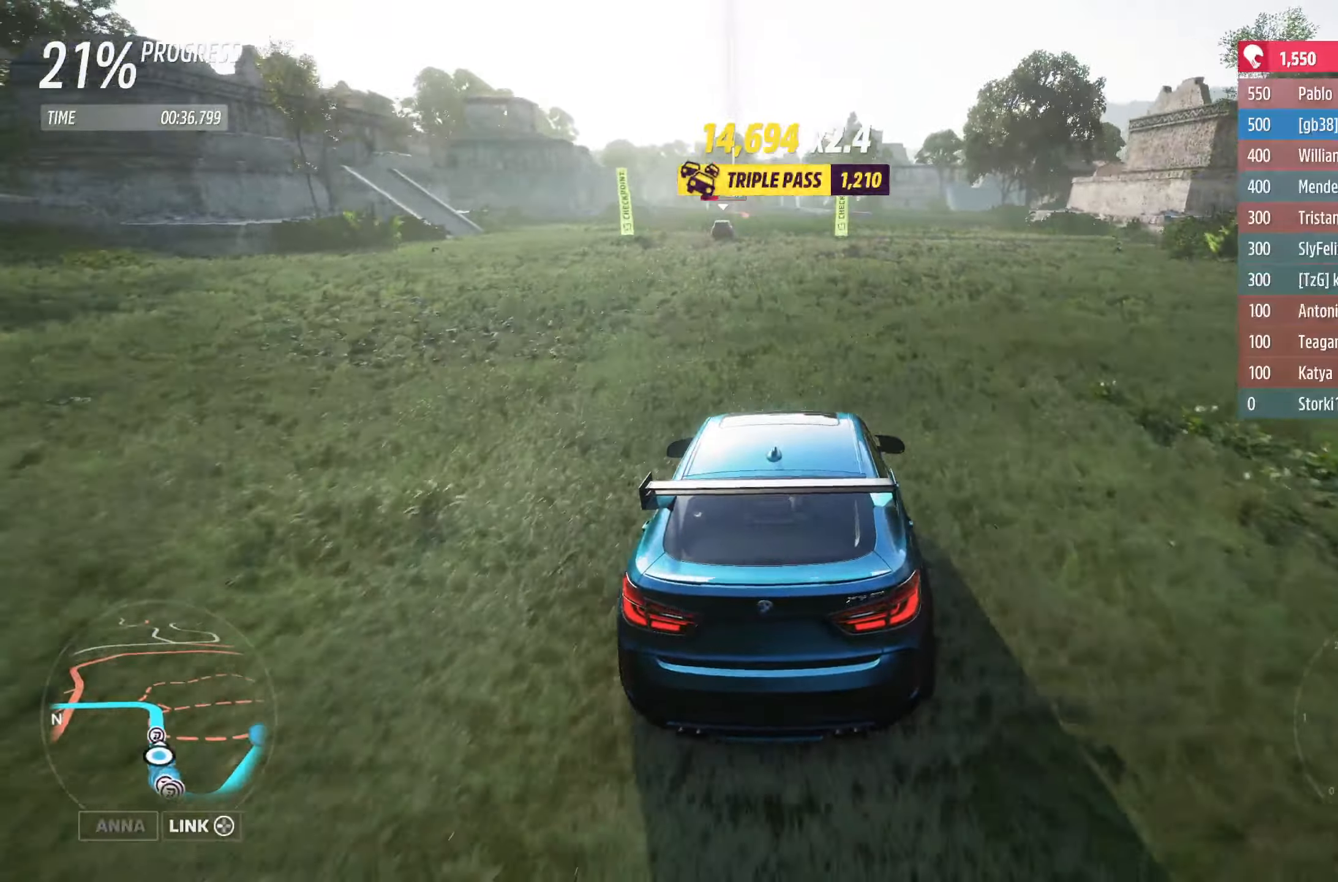
{"dt_ms": 500, "buttons": ["R2"], "left_stick": "center", "right_stick": "center", "events": []}
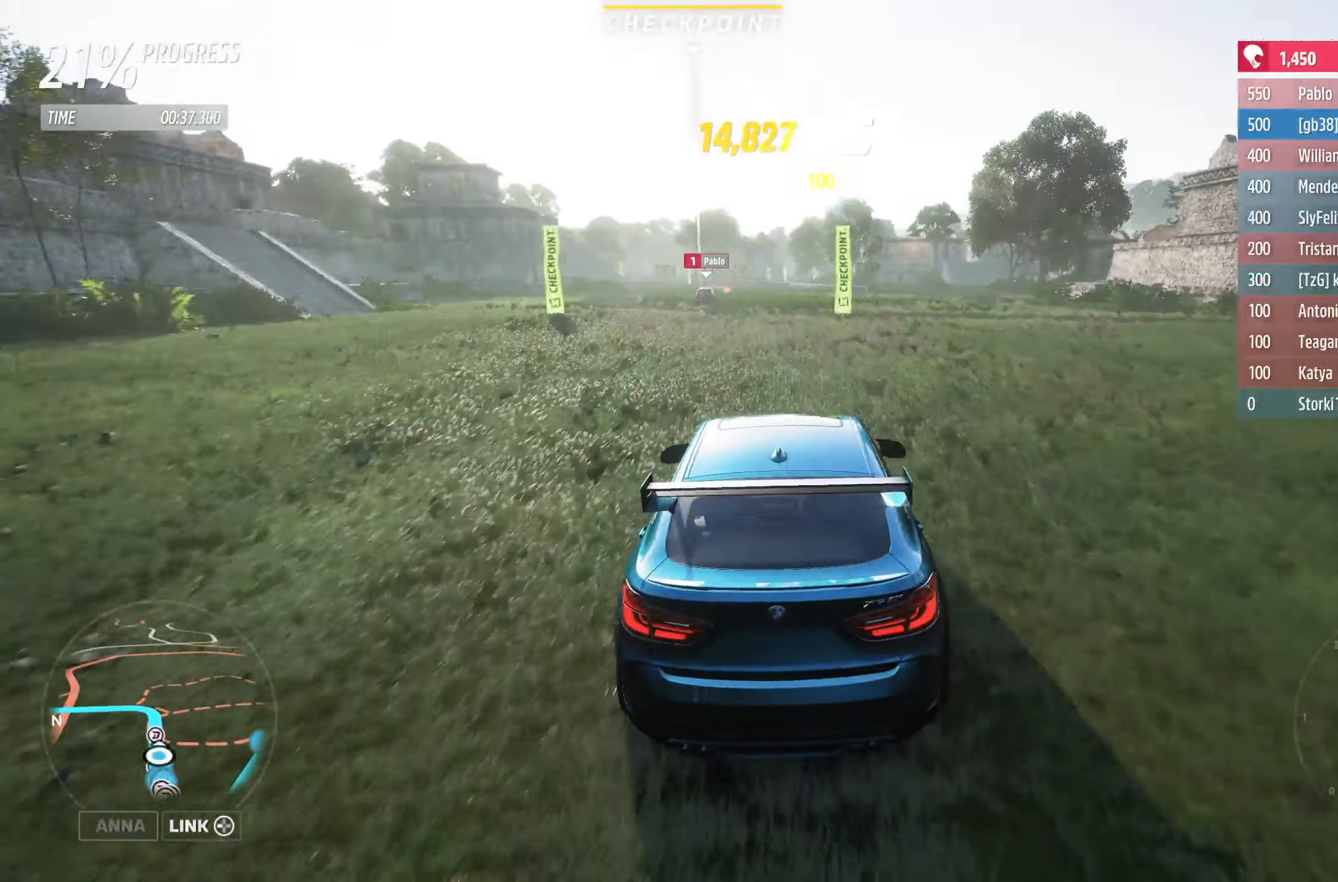
{"dt_ms": 500, "buttons": ["R2"], "left_stick": "left", "right_stick": "center", "events": [[250, "A", "down"], [417, "A", "up"], [450, "left_stick", "left"]]}
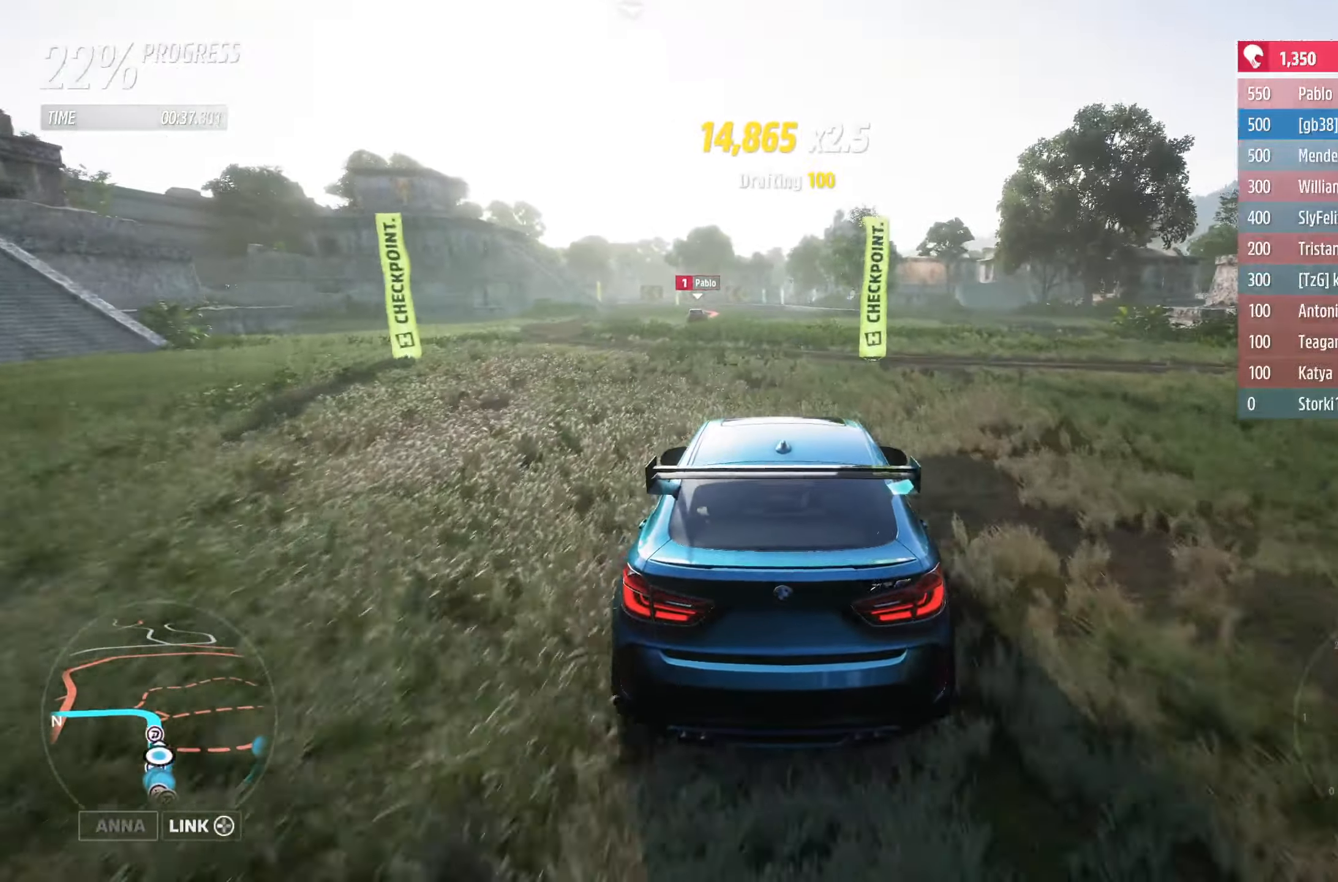
{"dt_ms": 500, "buttons": ["R2"], "left_stick": "center", "right_stick": "center", "events": [[217, "left_stick", "center"], [333, "left_stick", "right"], [467, "left_stick", "center"]]}
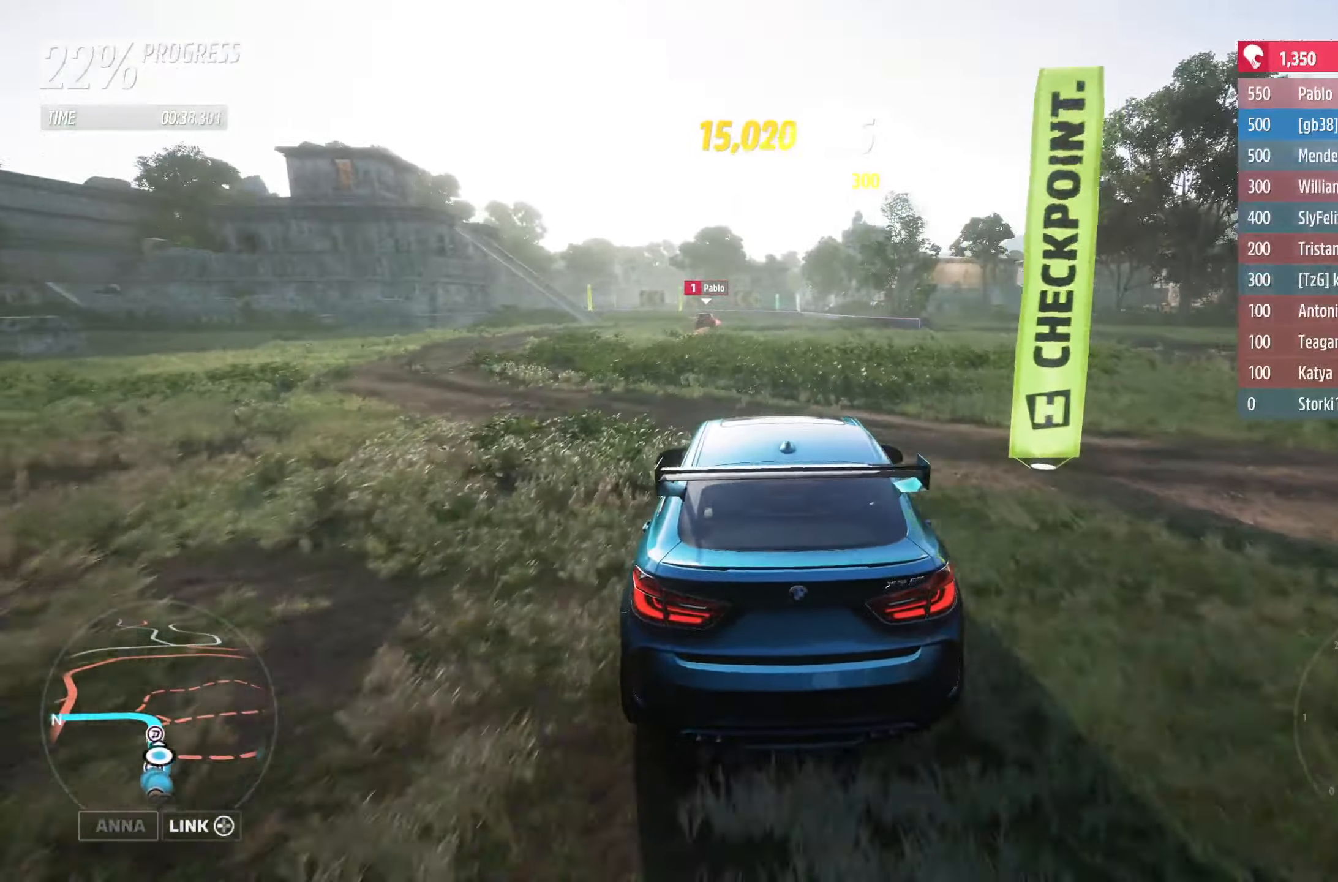
{"dt_ms": 500, "buttons": ["R2"], "left_stick": "left", "right_stick": "center", "events": [[83, "left_stick", "left"], [200, "left_stick", "center"], [400, "left_stick", "left"]]}
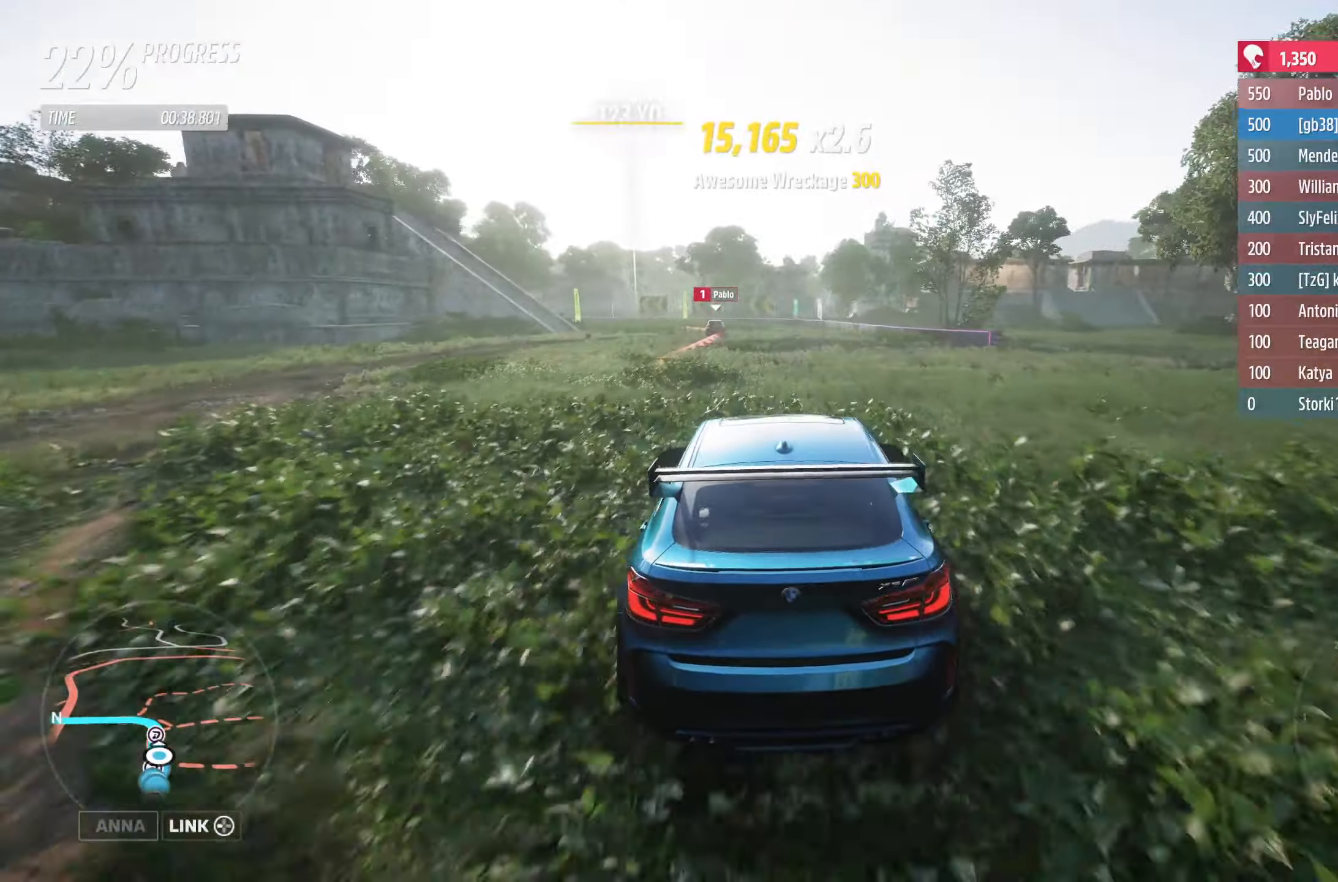
{"dt_ms": 500, "buttons": ["R2"], "left_stick": "left", "right_stick": "center", "events": [[17, "left_stick", "center"], [83, "left_stick", "left"], [233, "left_stick", "center"], [333, "left_stick", "left"]]}
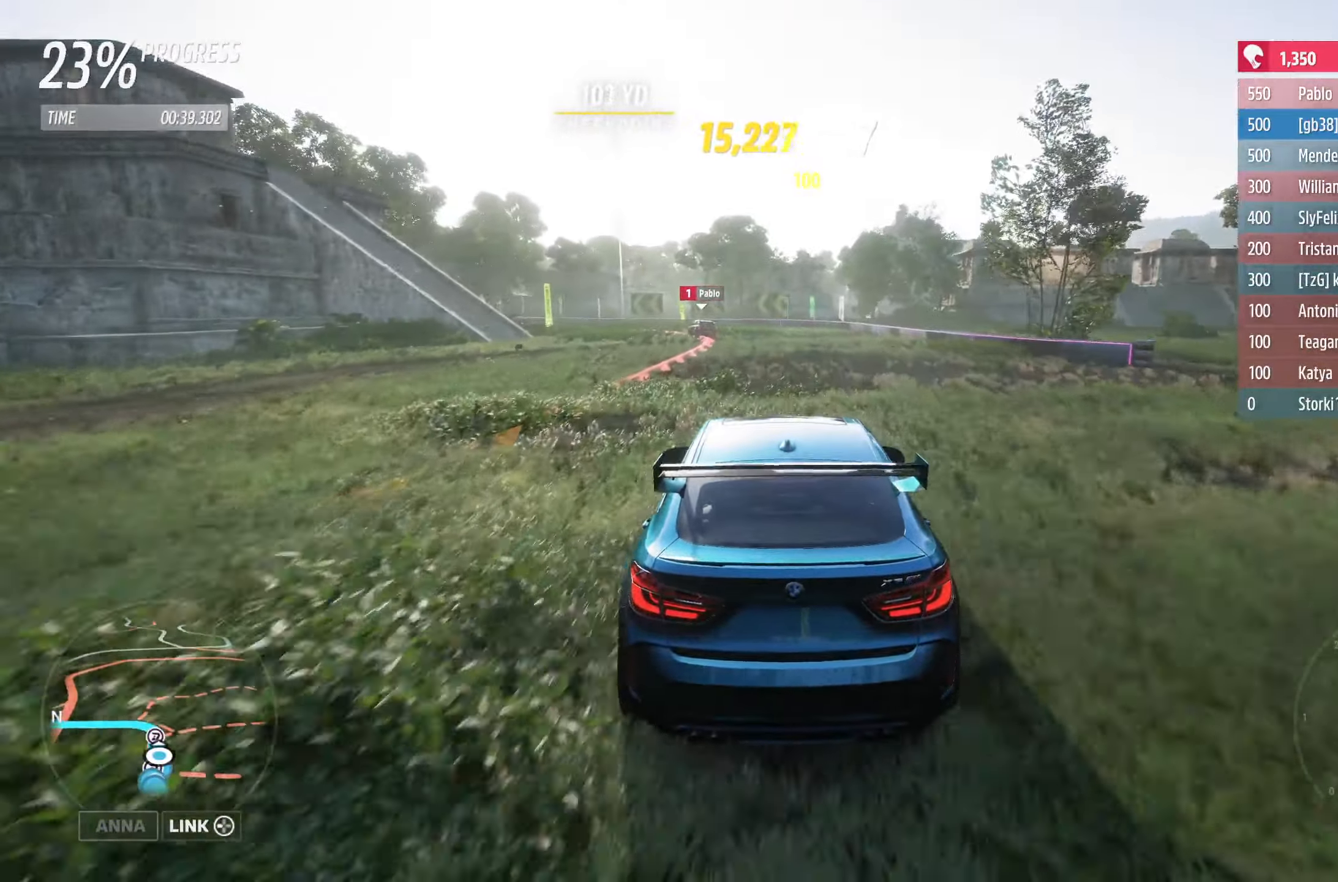
{"dt_ms": 500, "buttons": ["L2"], "left_stick": "left", "right_stick": "center", "events": [[167, "L2", "down"], [217, "R2", "up"], [233, "X", "down"], [333, "X", "up"]]}
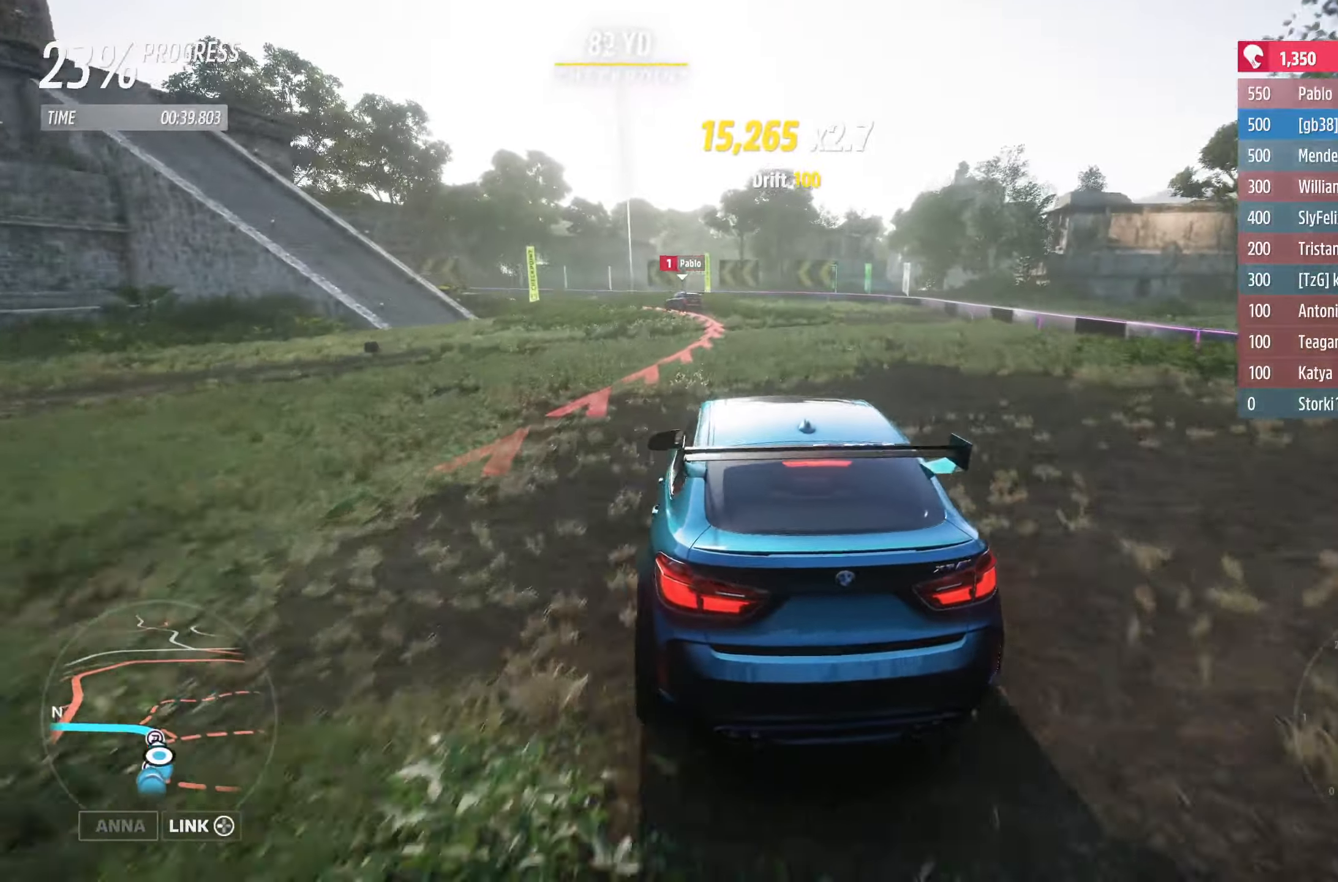
{"dt_ms": 500, "buttons": [], "left_stick": "left", "right_stick": "center", "events": [[317, "L2", "up"]]}
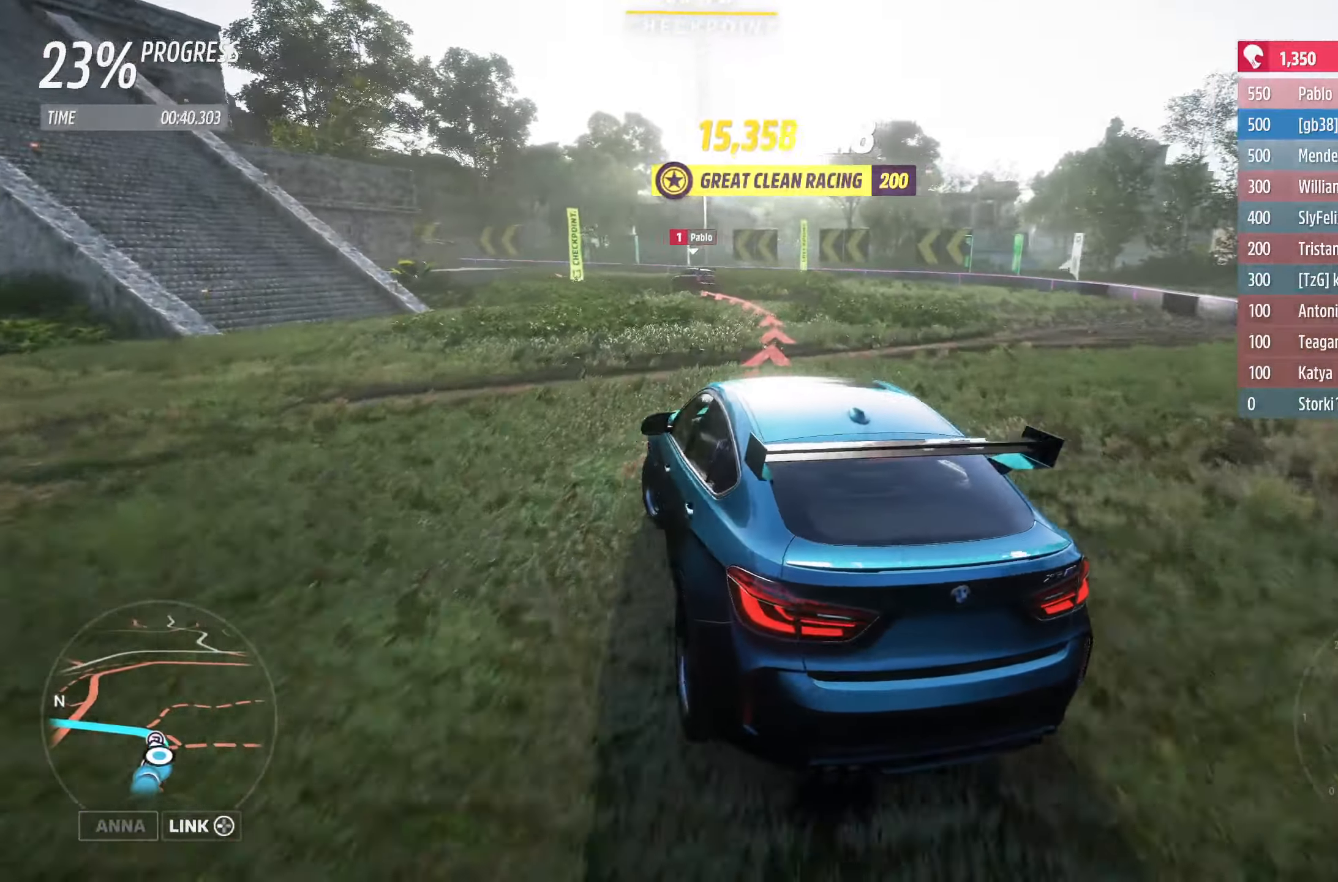
{"dt_ms": 500, "buttons": [], "left_stick": "left", "right_stick": "center", "events": [[167, "left_stick", "center"], [233, "R2", "down"], [383, "left_stick", "left"], [433, "R2", "up"]]}